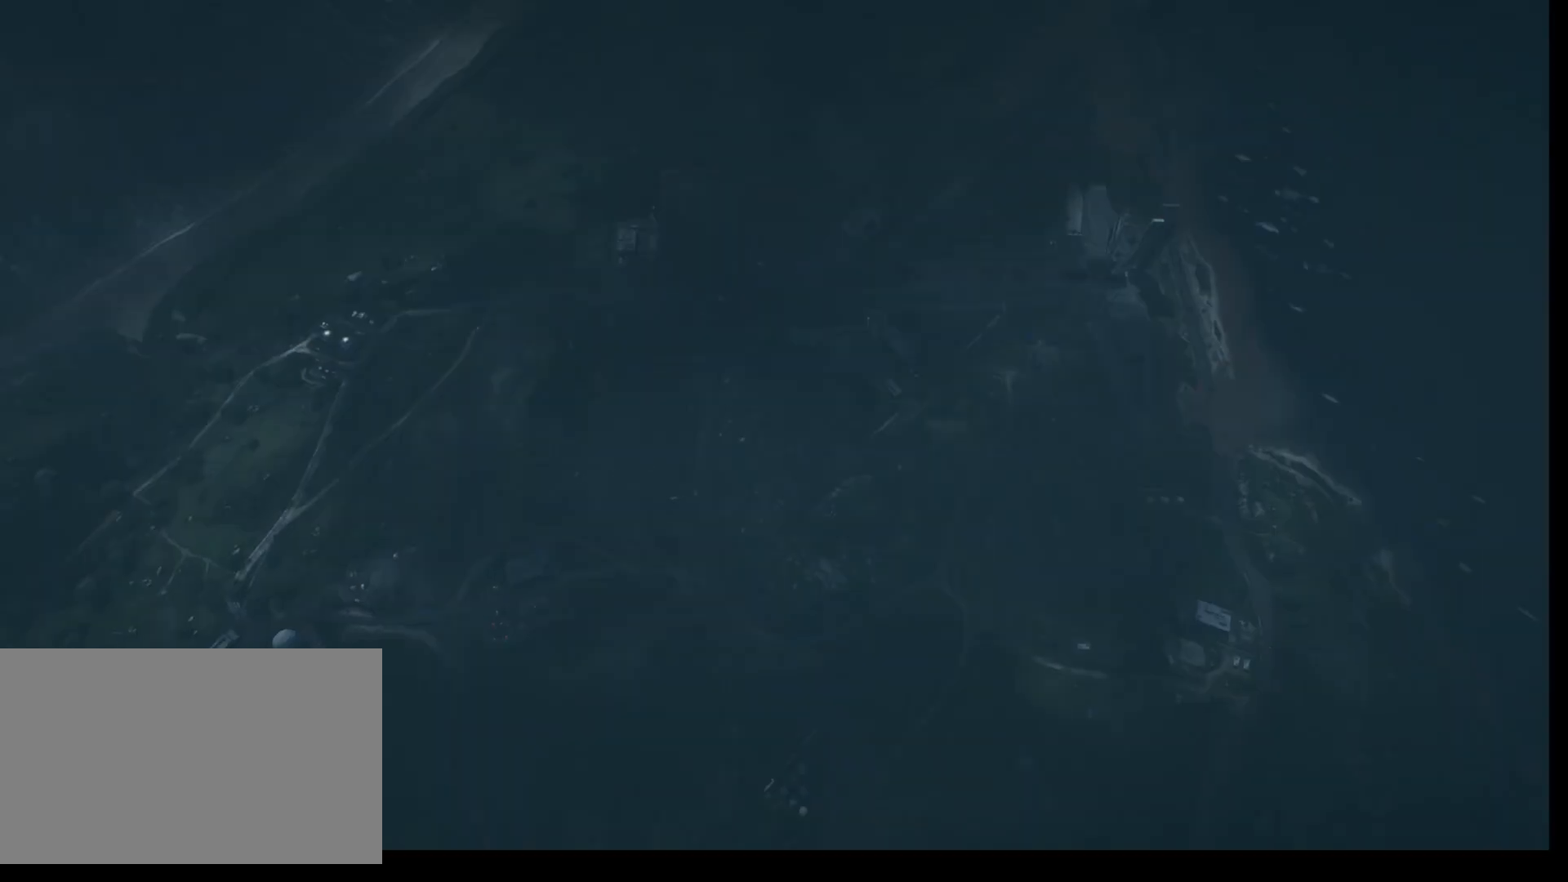
Gameplay with keyboard and mouse; each line is a JSON object with the keys and mouse buttons held at the frame after it. "events" lists presses ("down") and releases ("up") of "1", "2", "3", "4", "5", "a", "alt", "c", "caps_lock", "ctrl", "d", "e", "f", "g", "q", "r", "s", "shift", "space", "t", "tab", "v", "w", "x", "z", "mouse_left", "mouse_wheel" and "mouse_right" between this image and that frame as [ms after this image, input, new state], when the widget could be followed in between. "mouse_left", "mouse_wheel", "mouse_right" = the "left", "wheel", "right" buttons of the "mouse" list. No other keys are recorded. "wheel" means that the mouse wheel is clicked or scrolled. Not read: mouse_move.
{"keys": [], "mouse": [], "events": []}
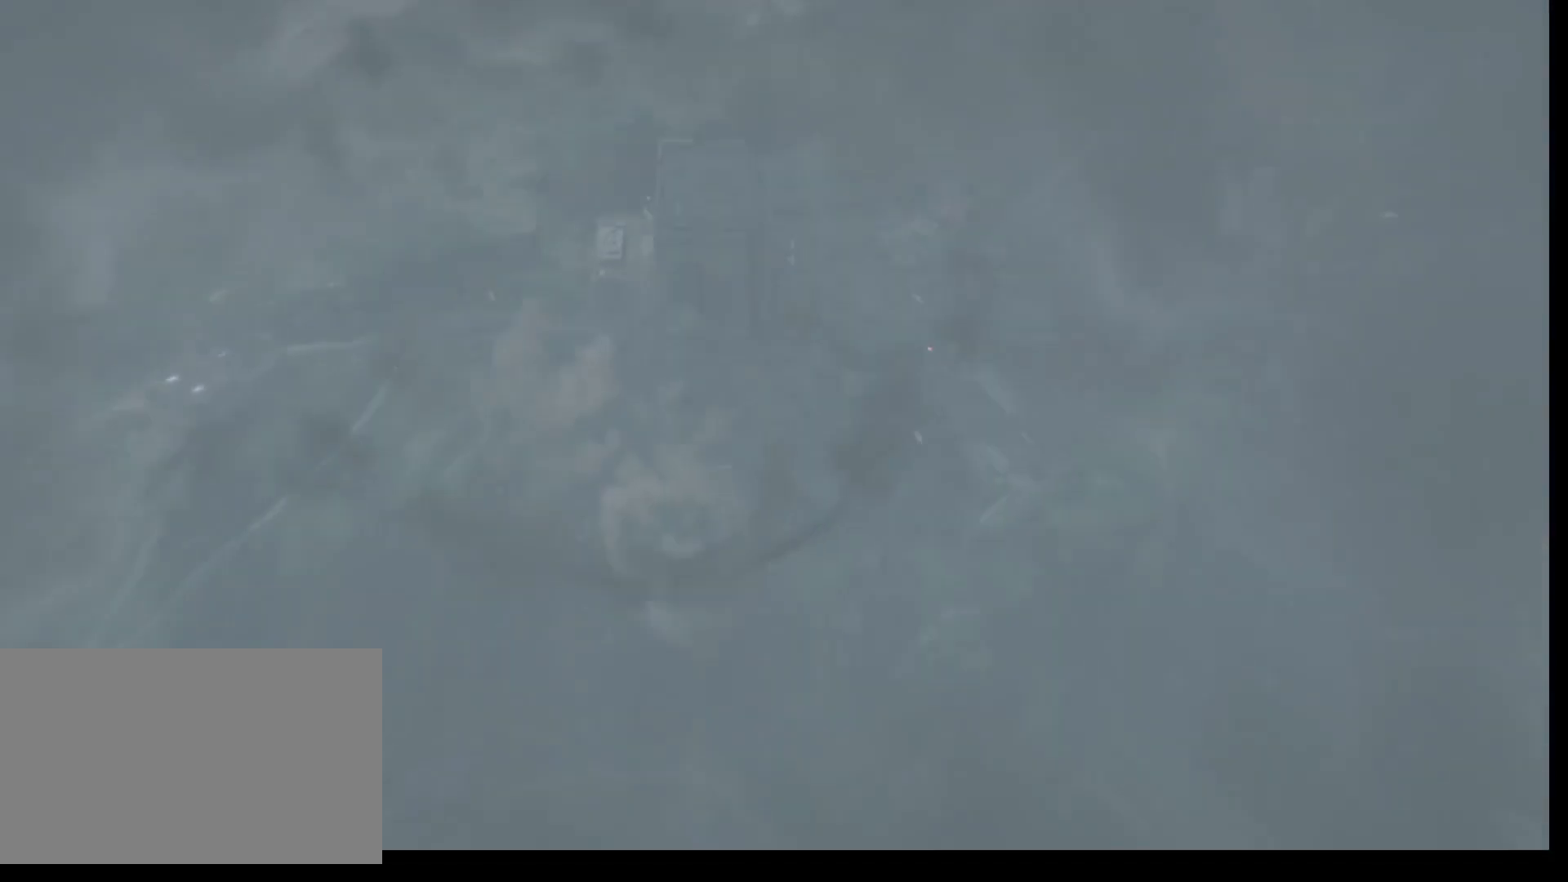
{"keys": [], "mouse": [], "events": []}
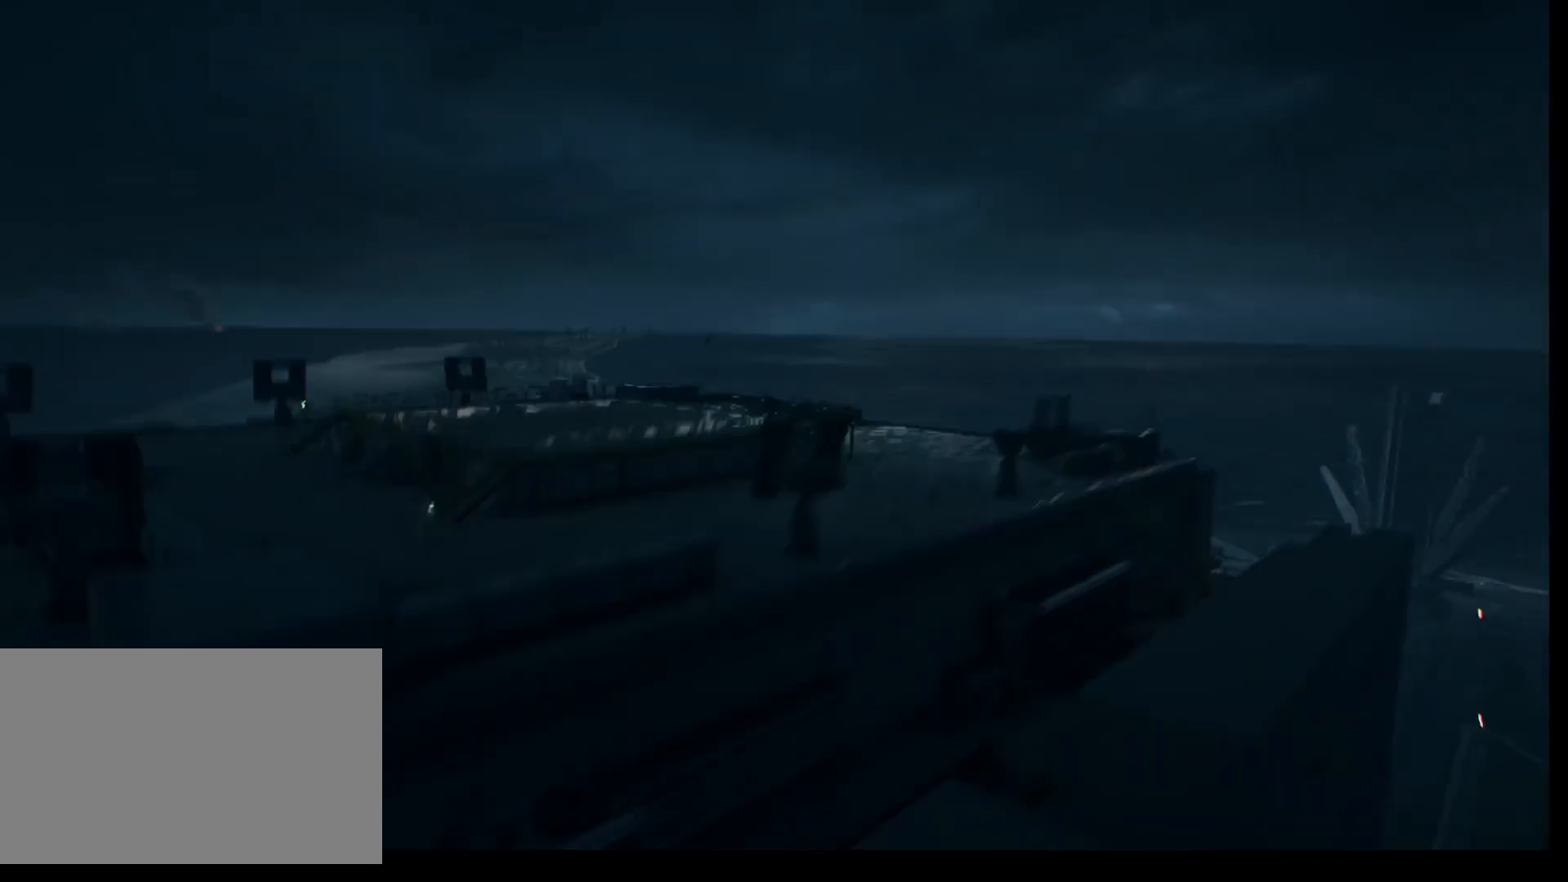
{"keys": ["w"], "mouse": [], "events": [[417, "w", "down"]]}
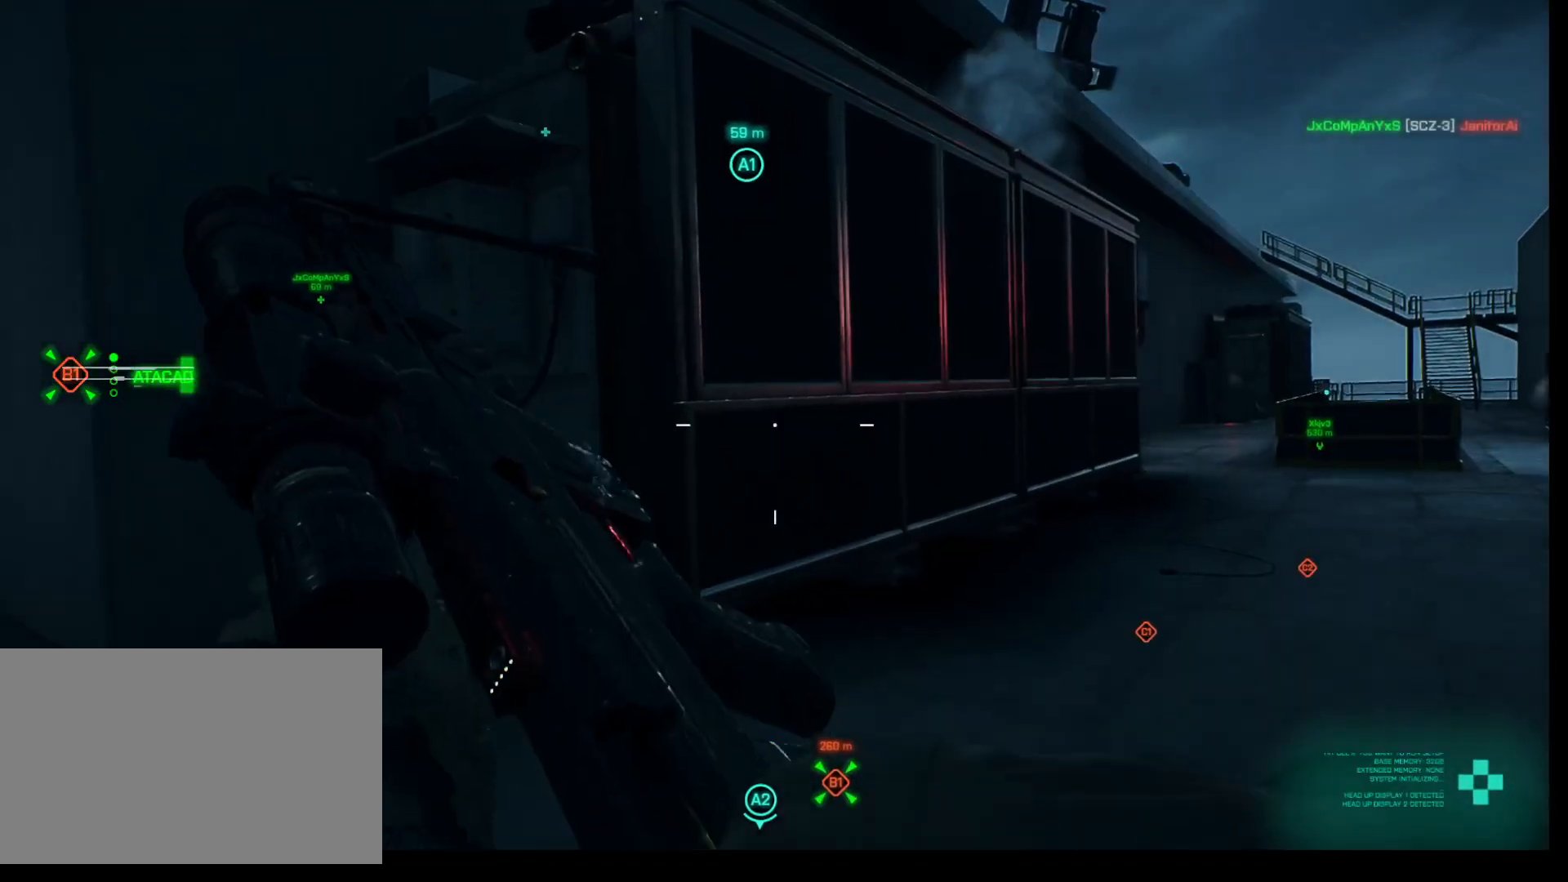
{"keys": ["shift", "w"], "mouse": [], "events": [[150, "shift", "down"]]}
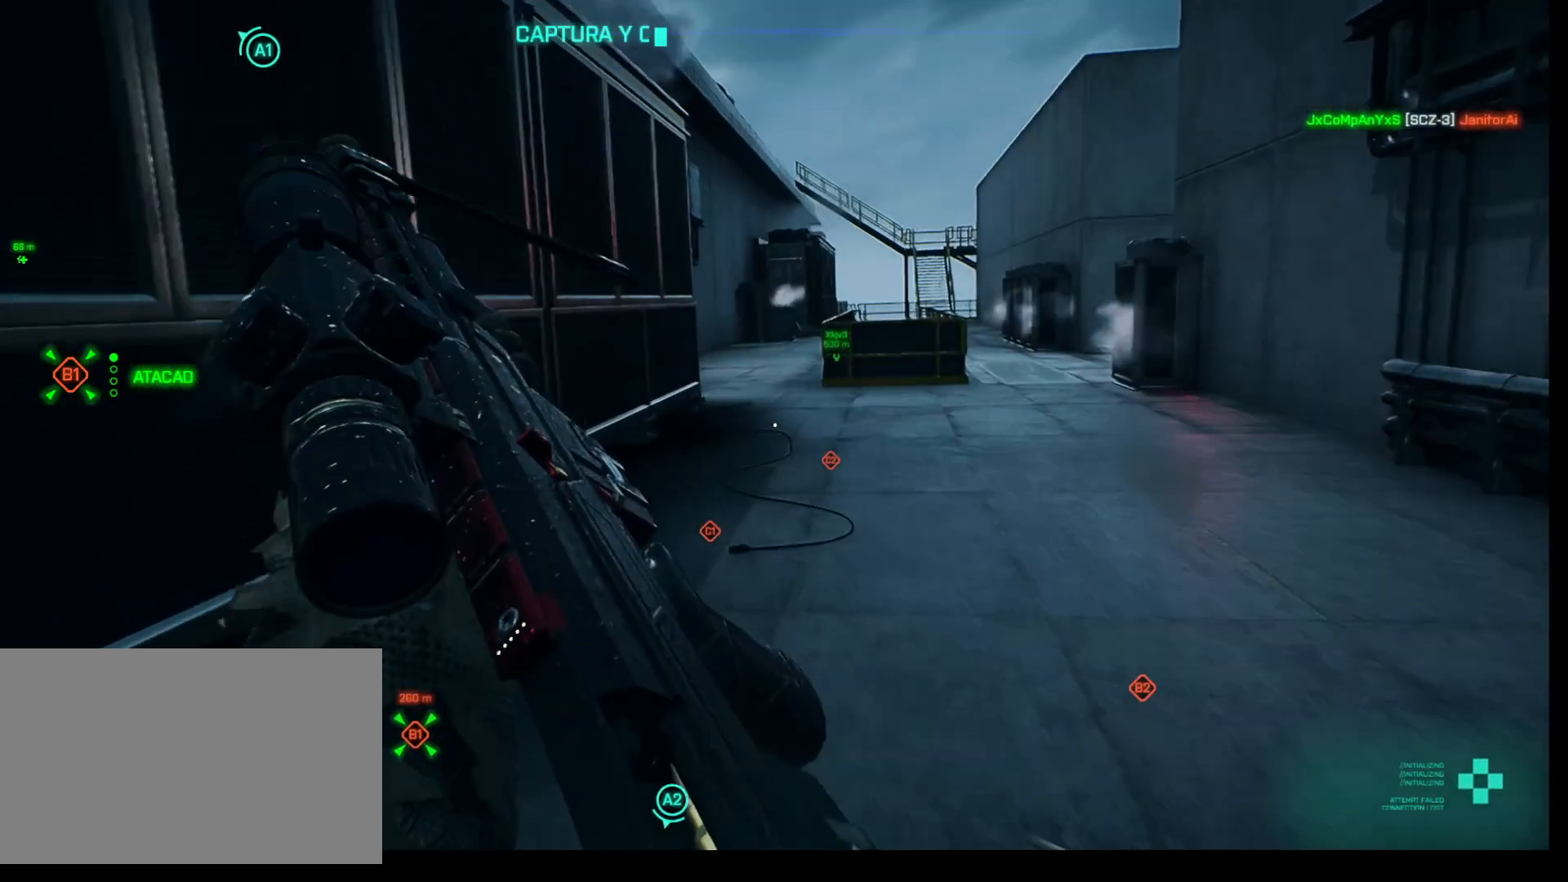
{"keys": ["shift", "w"], "mouse": [], "events": [[167, "shift", "up"], [500, "shift", "down"]]}
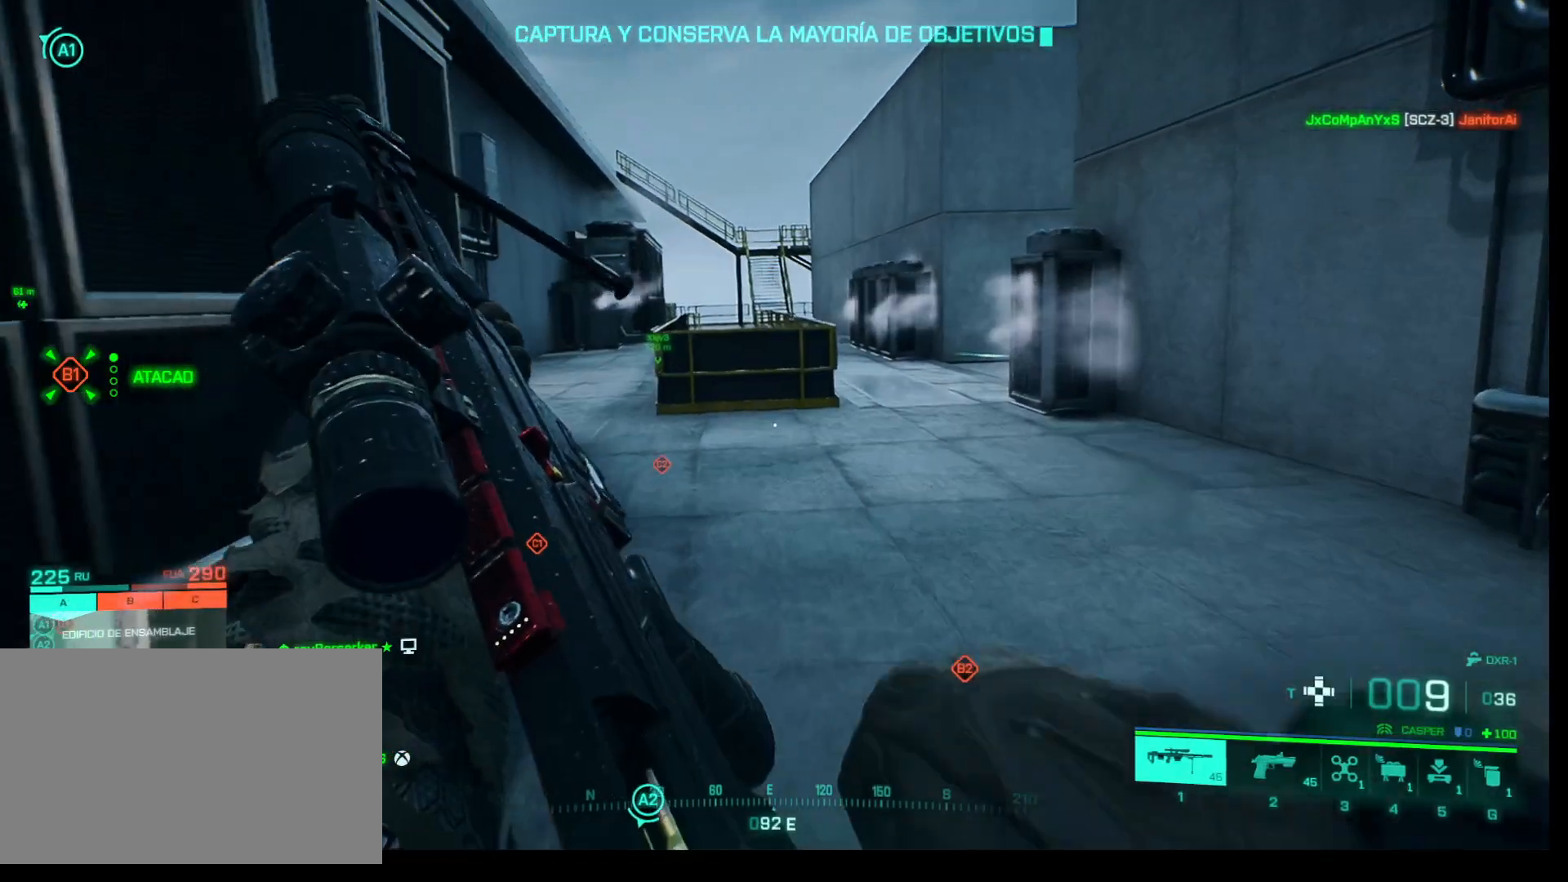
{"keys": ["shift", "w"], "mouse": [], "events": []}
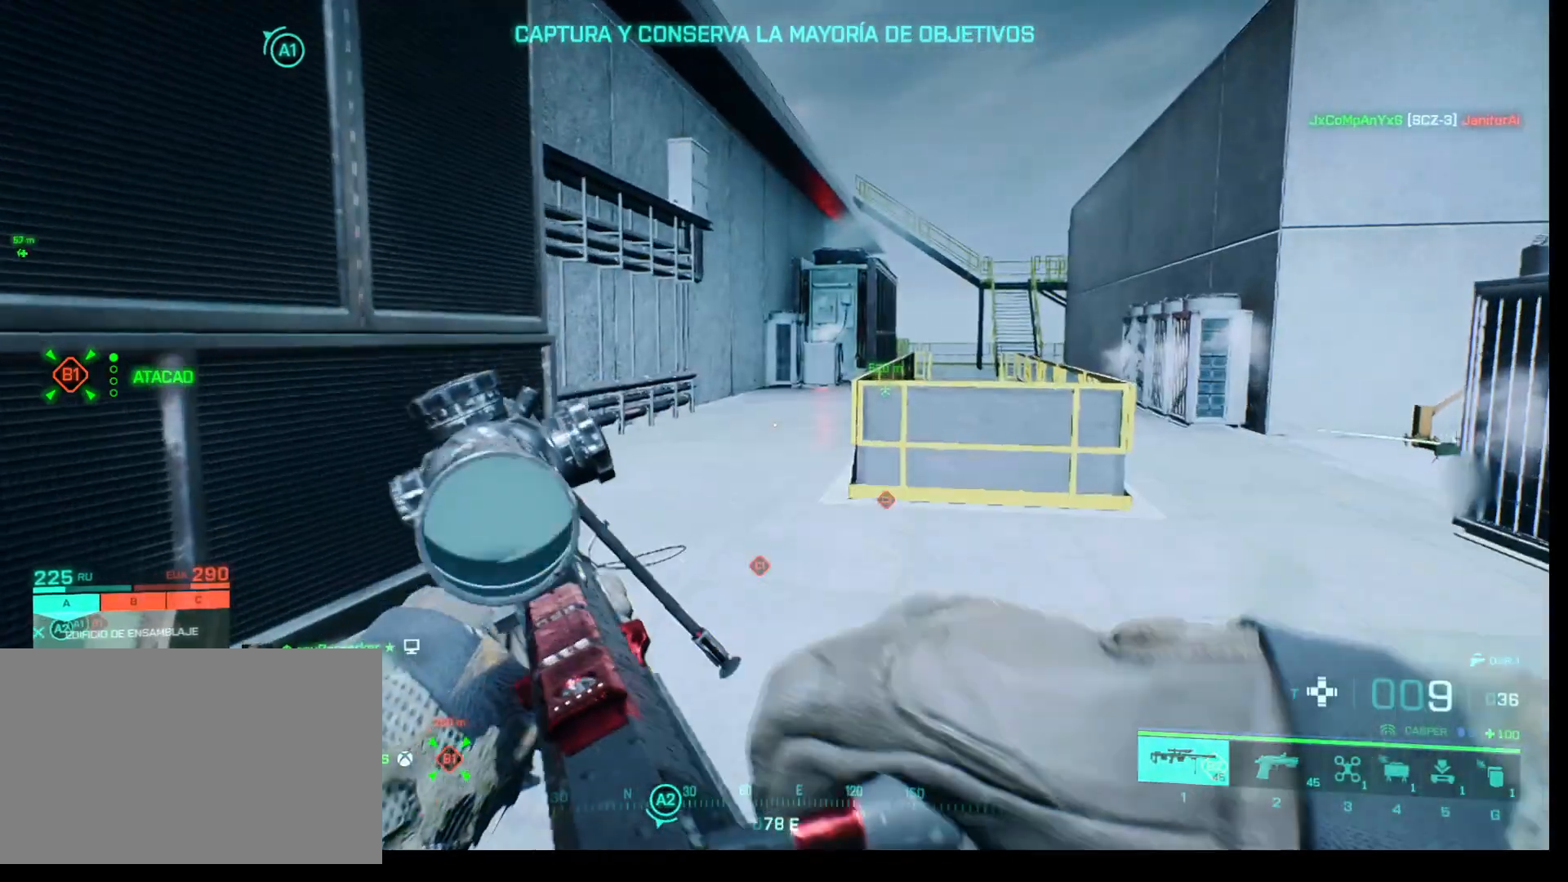
{"keys": ["shift", "w"], "mouse": [], "events": [[250, "shift", "up"], [433, "shift", "down"]]}
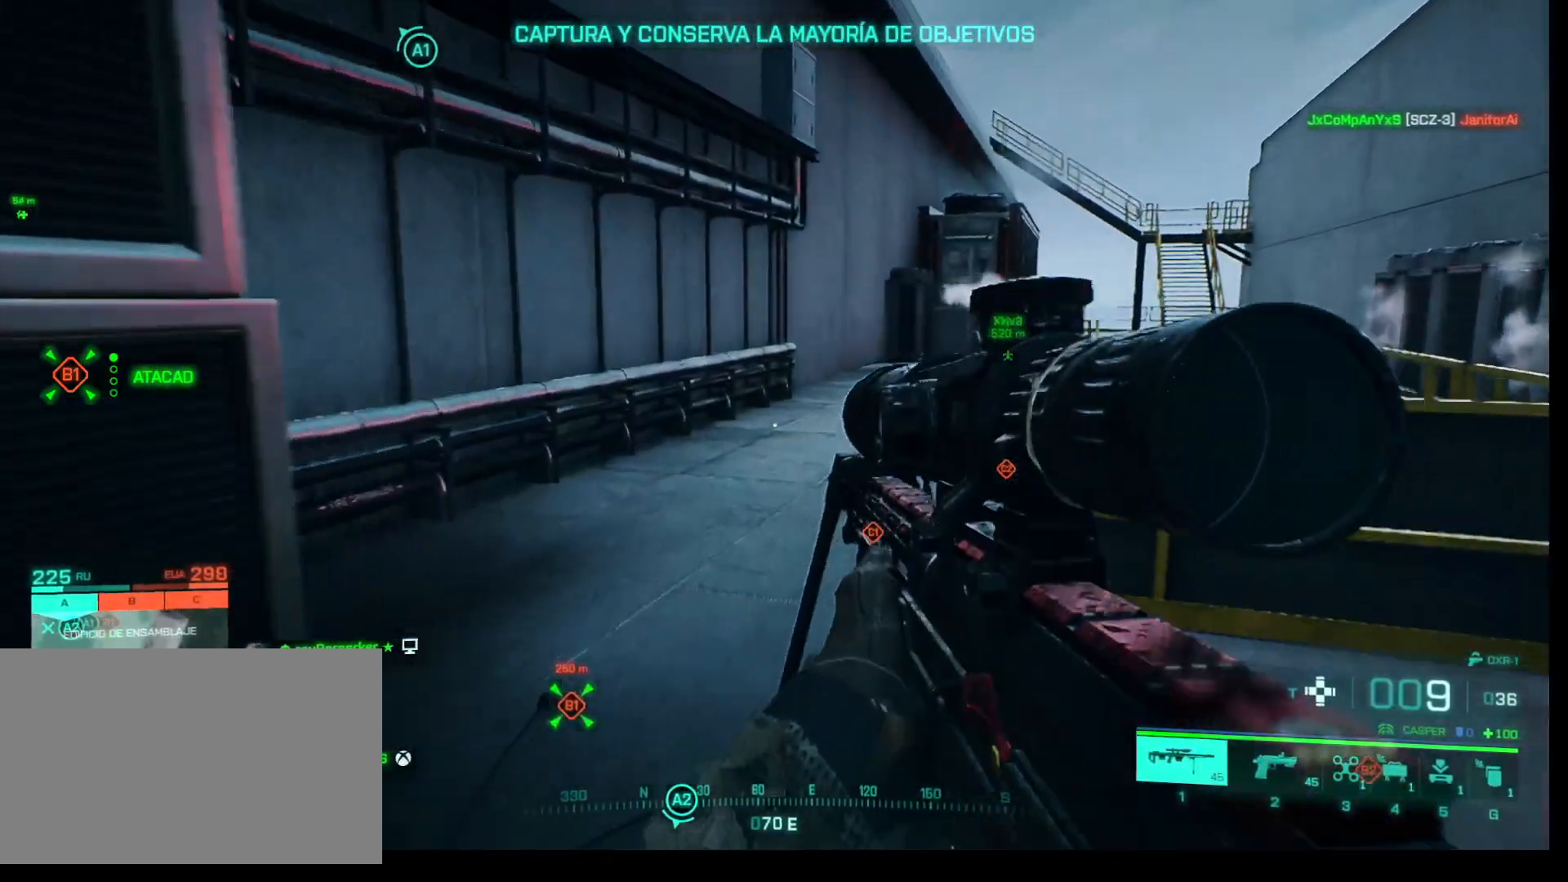
{"keys": ["shift", "w"], "mouse": [], "events": []}
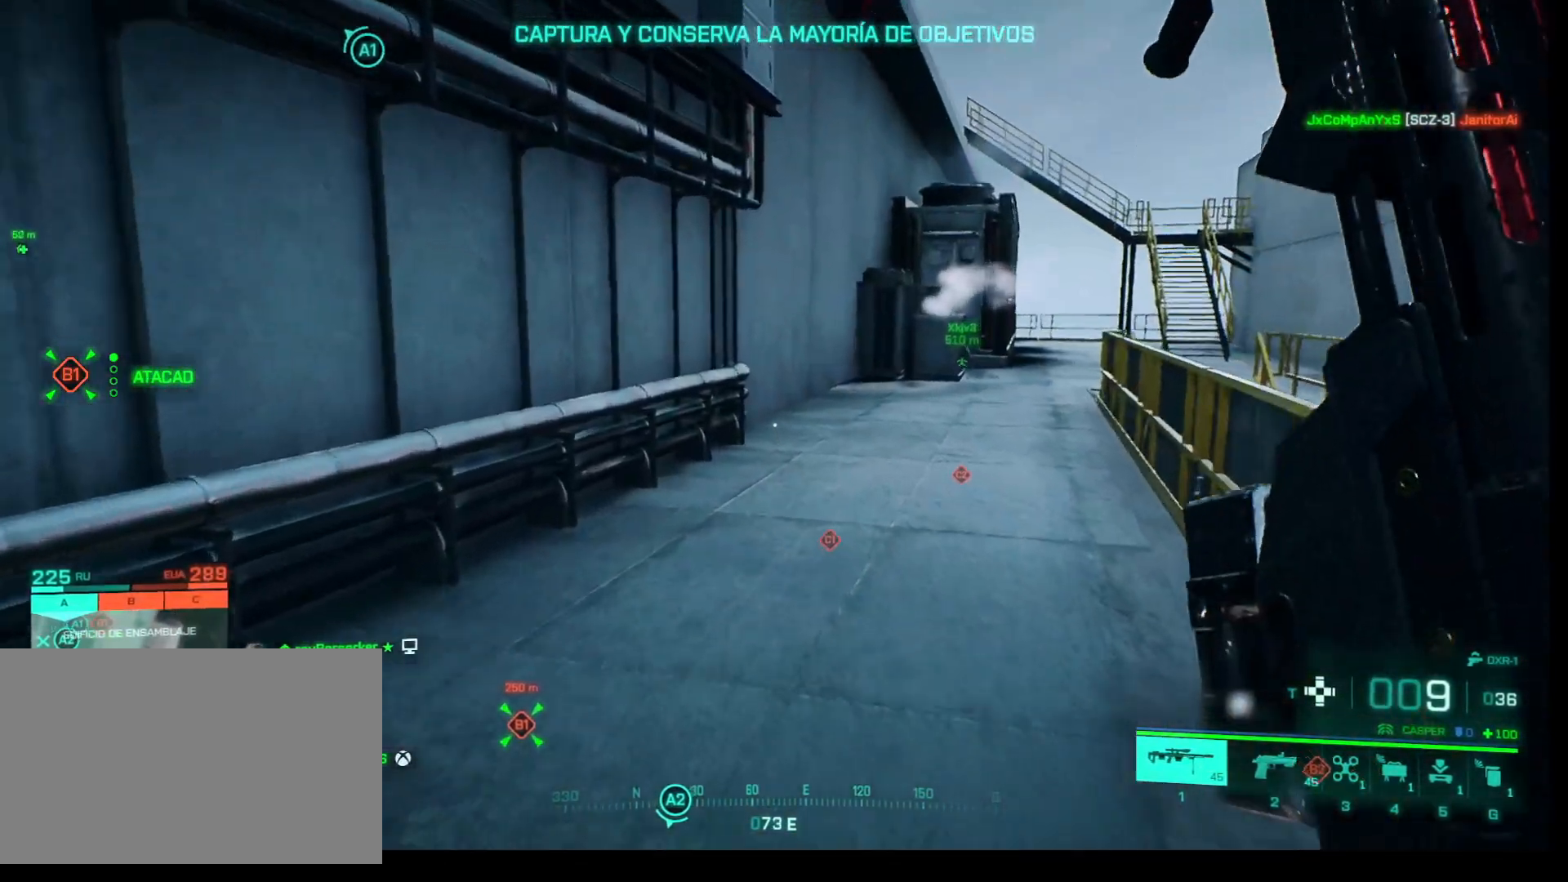
{"keys": ["5", "shift", "w"], "mouse": [], "events": [[333, "5", "down"]]}
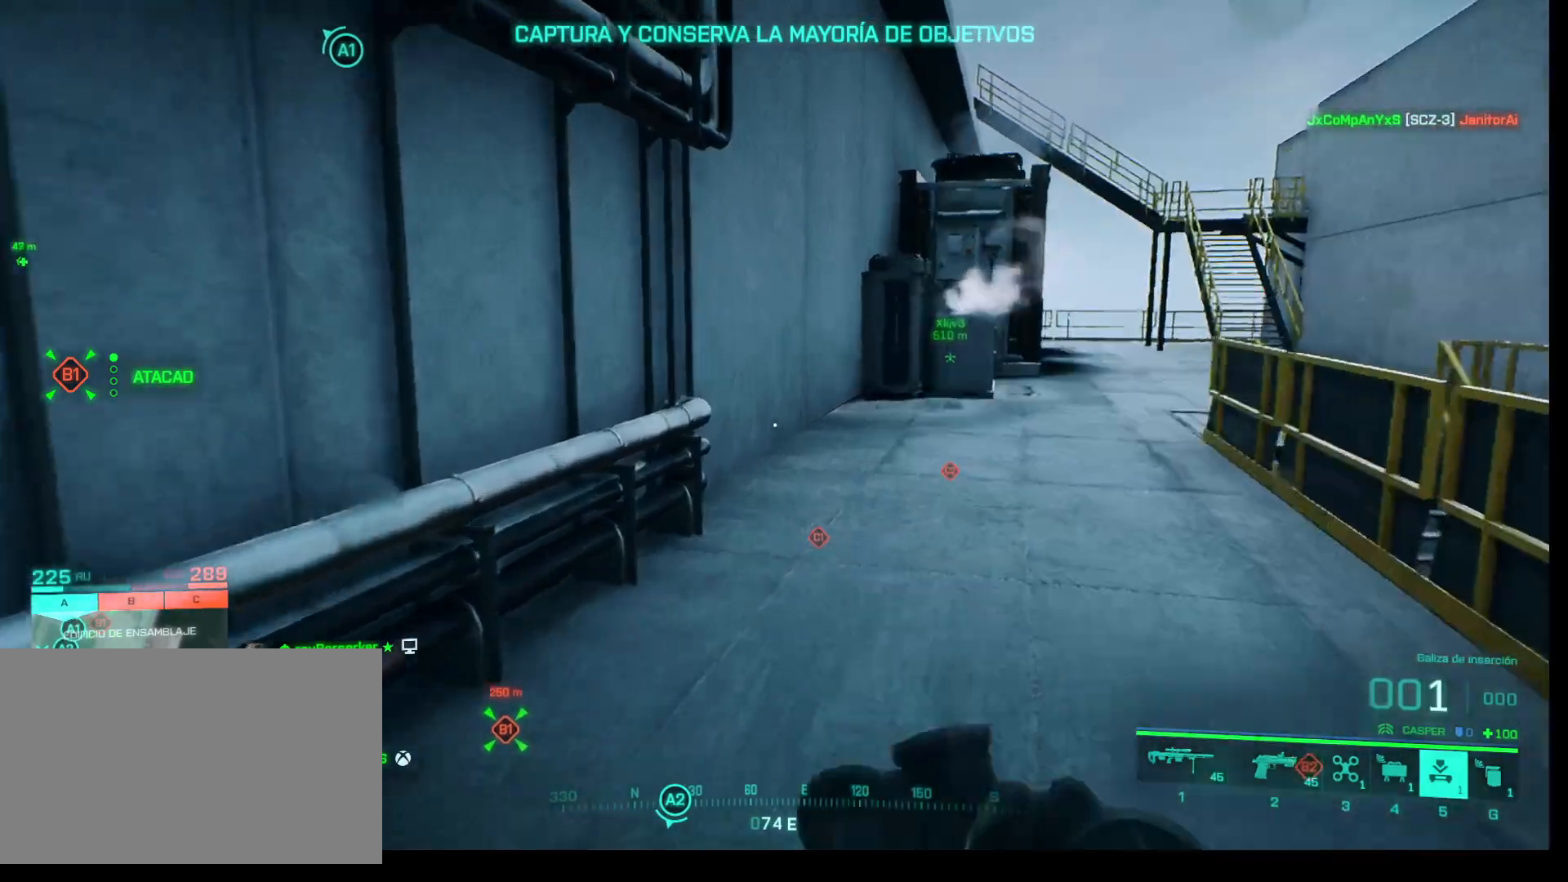
{"keys": ["shift", "w"], "mouse": ["left"], "events": [[17, "5", "up"], [383, "mouse_left", "down"]]}
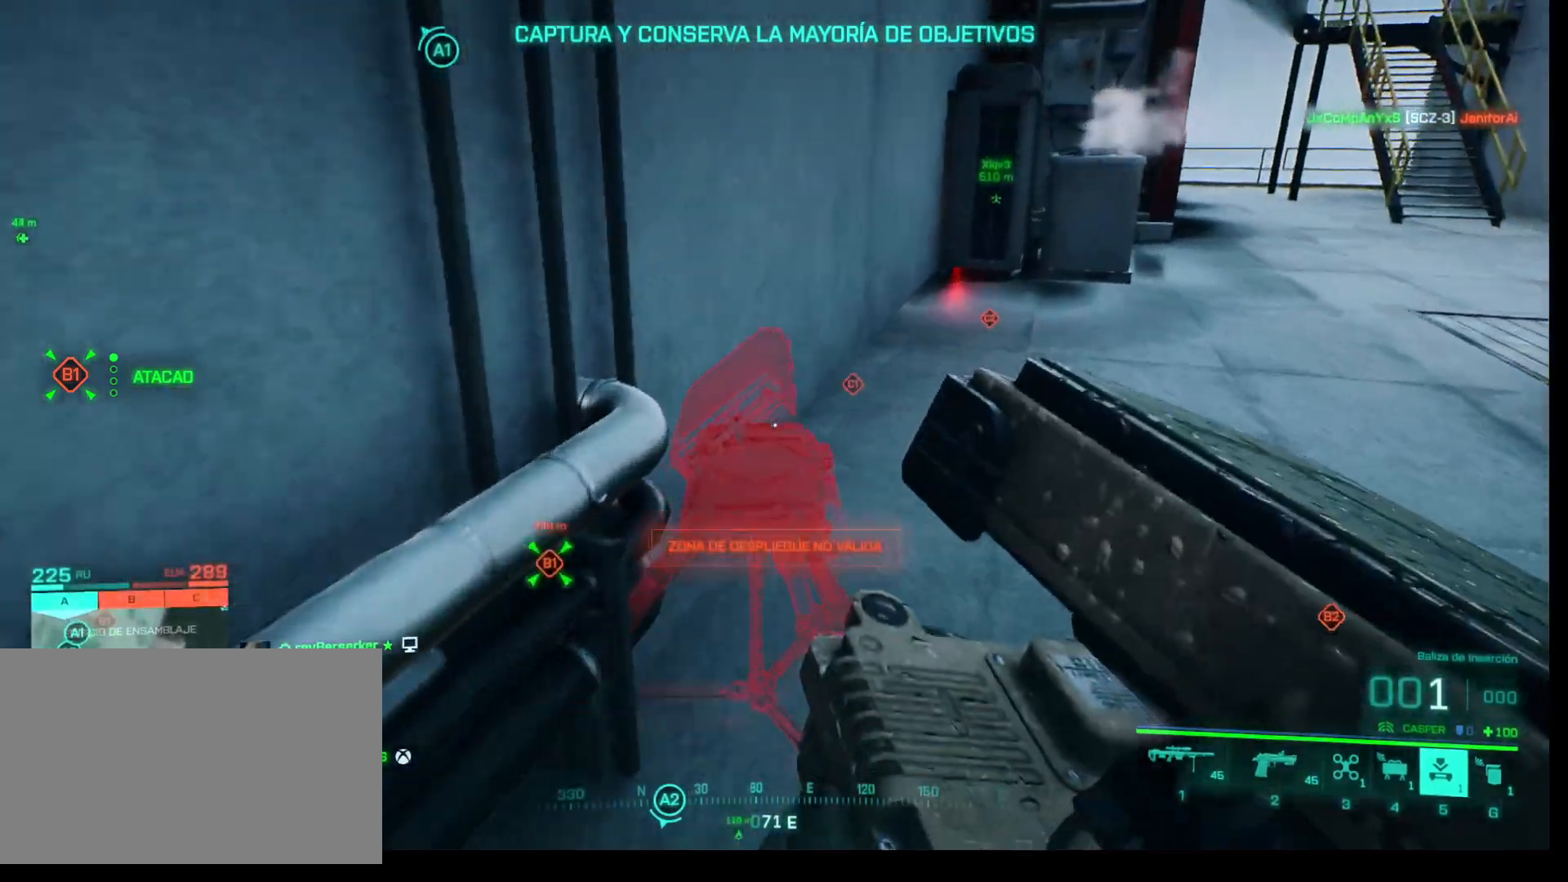
{"keys": ["shift", "w"], "mouse": [], "events": [[33, "mouse_left", "up"]]}
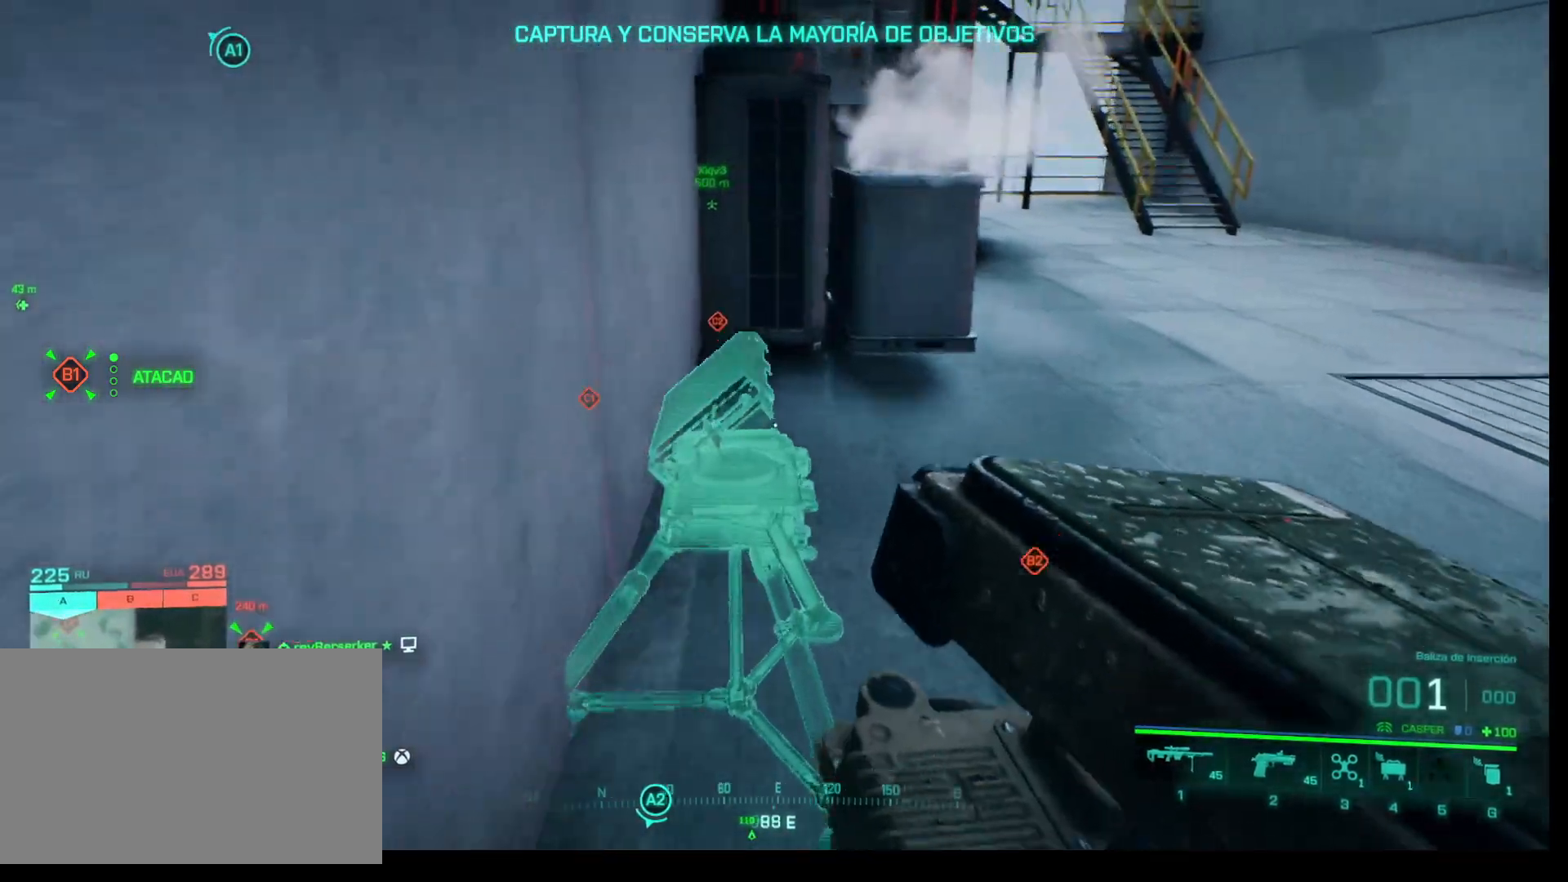
{"keys": ["w"], "mouse": [], "events": [[133, "mouse_left", "down"], [283, "mouse_left", "up"], [367, "shift", "up"]]}
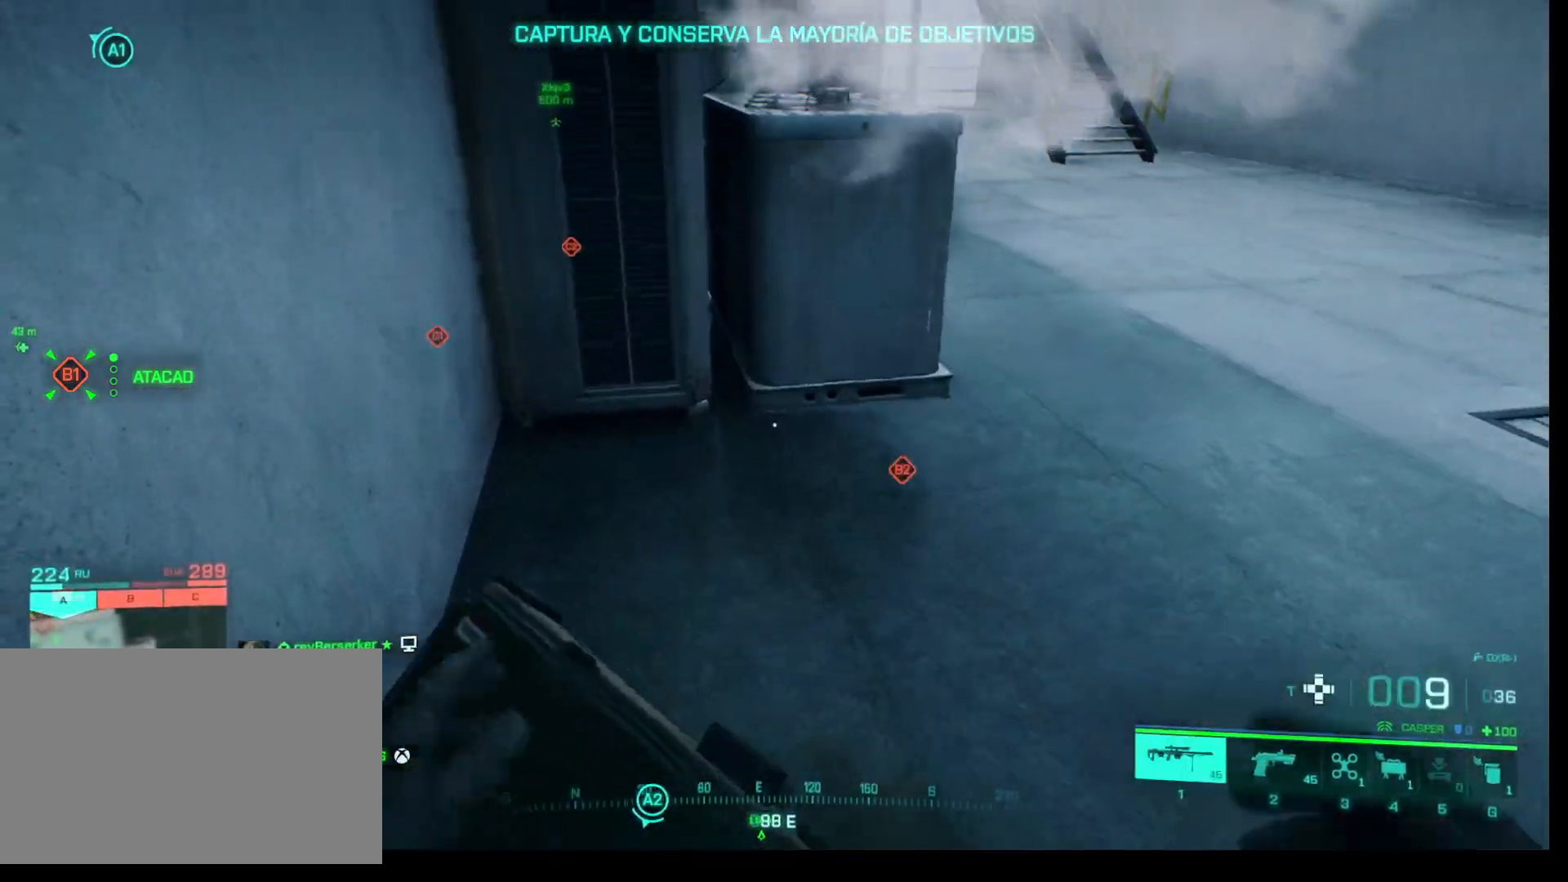
{"keys": ["w"], "mouse": [], "events": []}
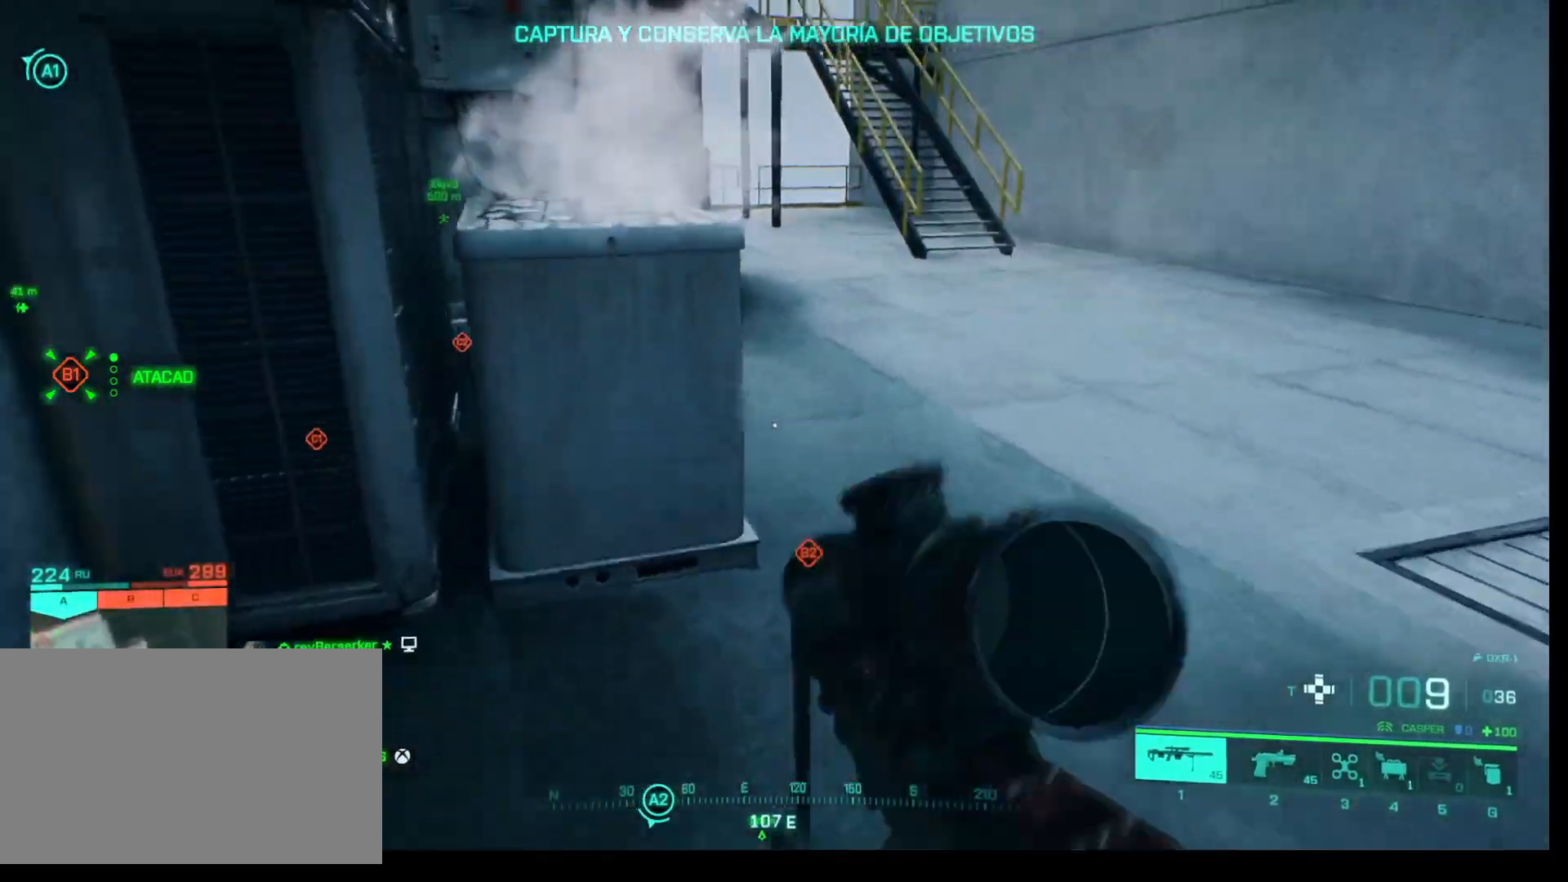
{"keys": ["shift", "space", "w"], "mouse": [], "events": [[33, "shift", "down"], [317, "space", "down"], [400, "space", "up"], [500, "space", "down"]]}
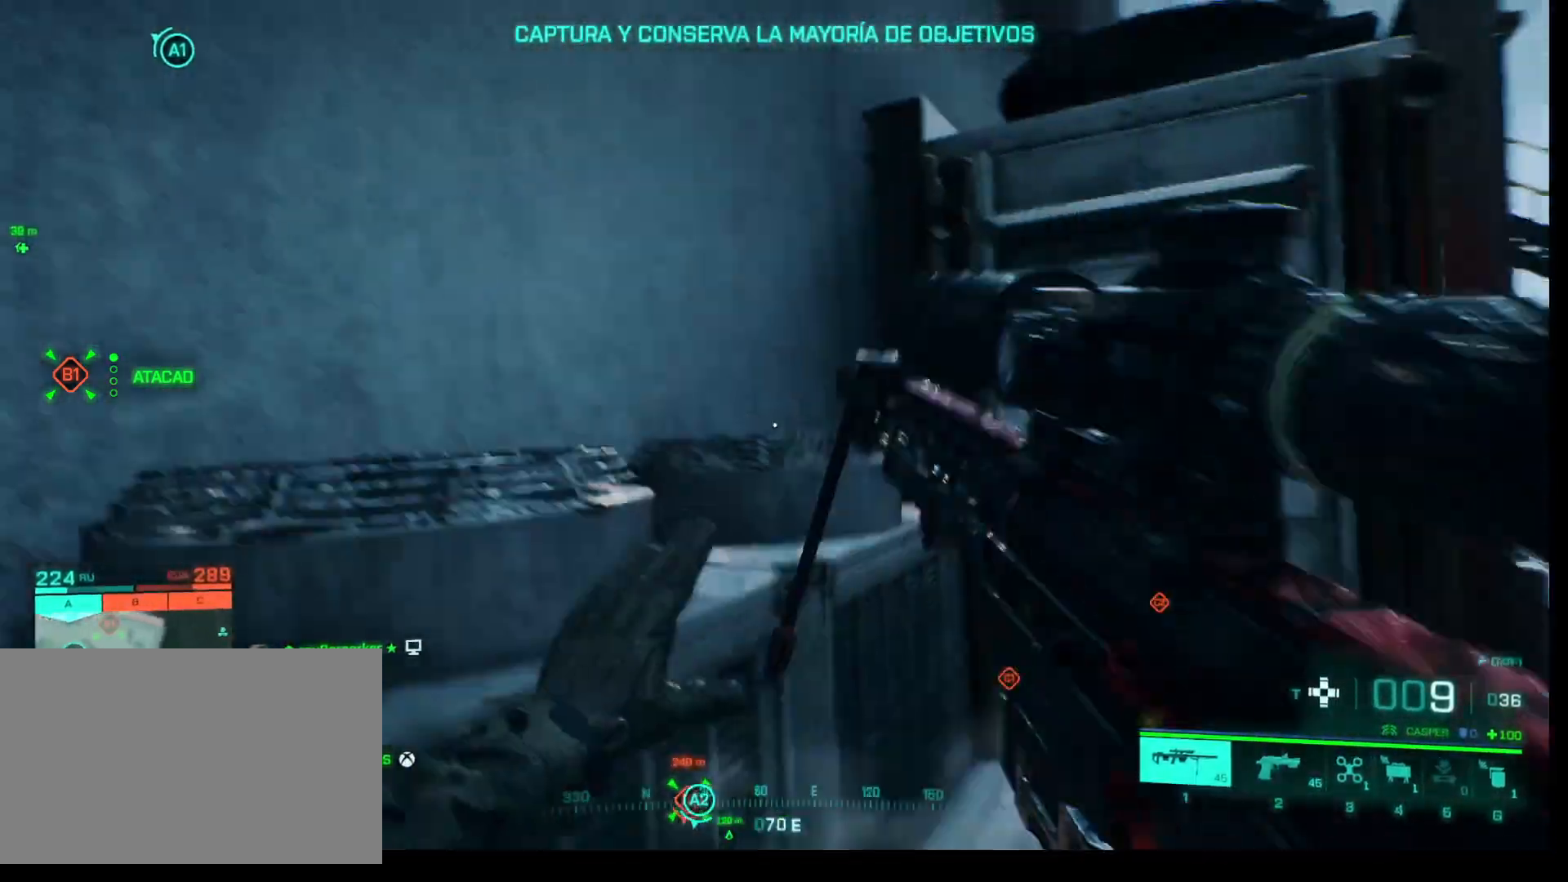
{"keys": ["shift", "space", "w"], "mouse": [], "events": [[133, "space", "up"], [183, "space", "down"], [317, "space", "up"], [417, "space", "down"]]}
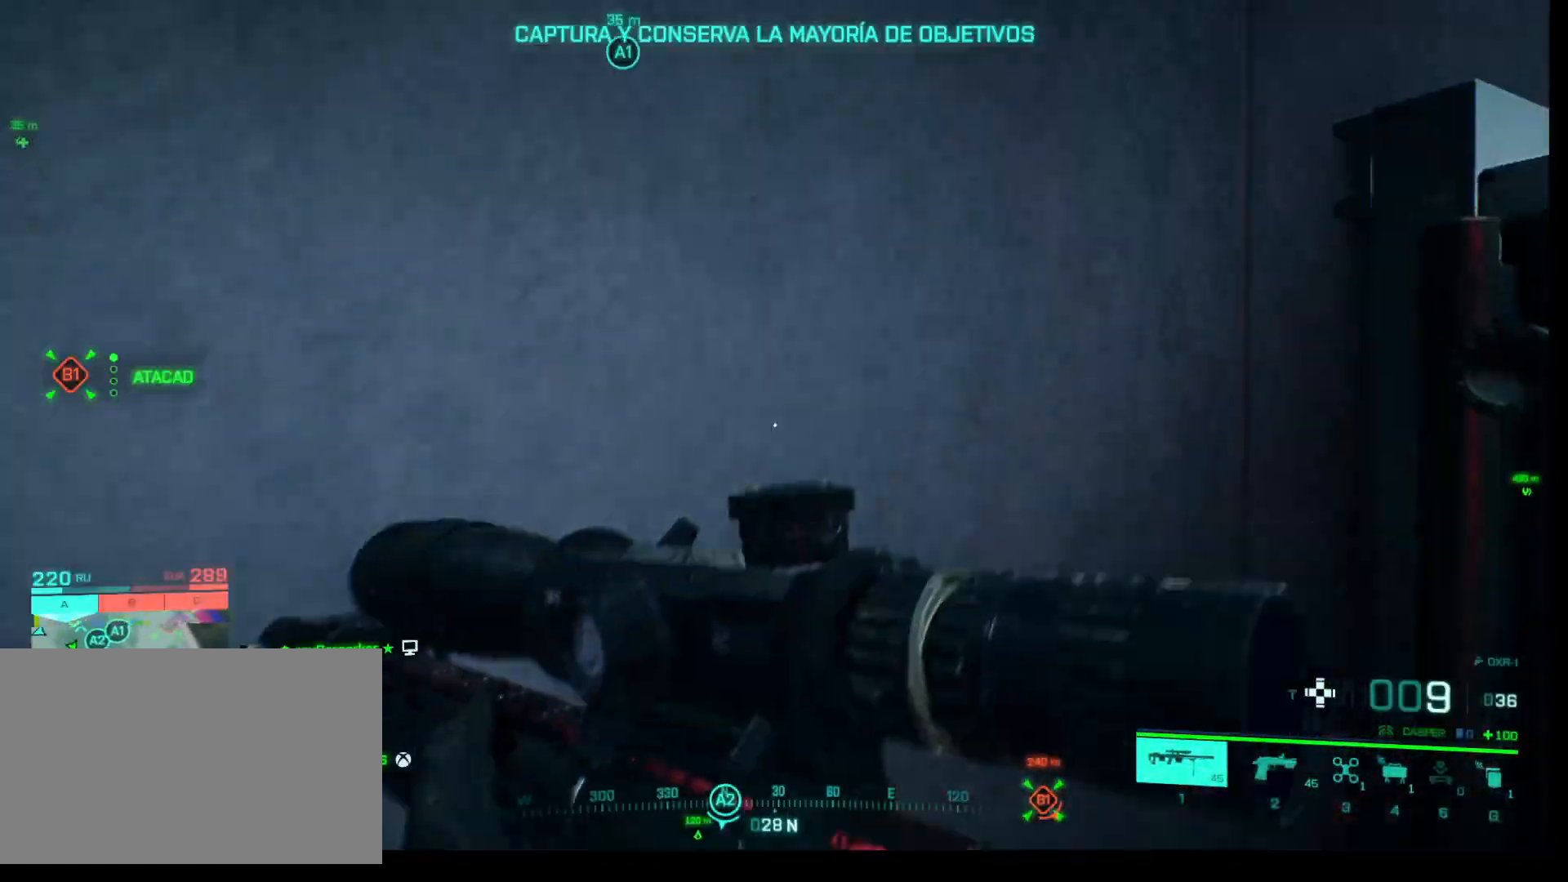
{"keys": ["shift", "space", "w"], "mouse": [], "events": [[17, "space", "up"], [117, "space", "down"], [200, "space", "up"], [250, "space", "down"], [383, "space", "up"], [433, "space", "down"]]}
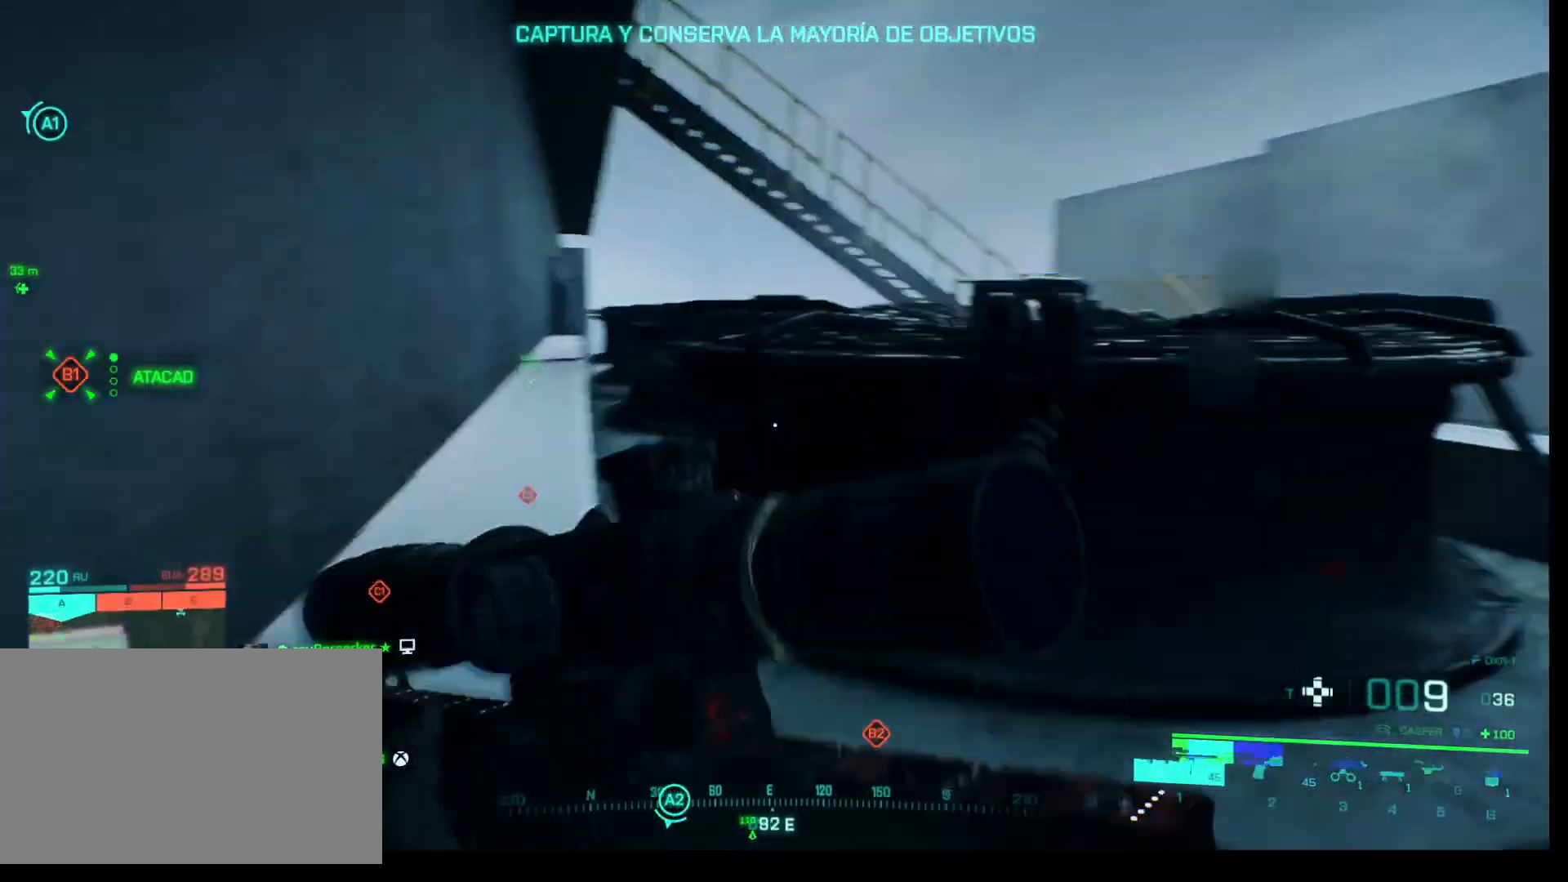
{"keys": ["shift", "space", "w"], "mouse": [], "events": [[67, "space", "up"], [117, "space", "down"], [267, "space", "up"], [300, "space", "down"]]}
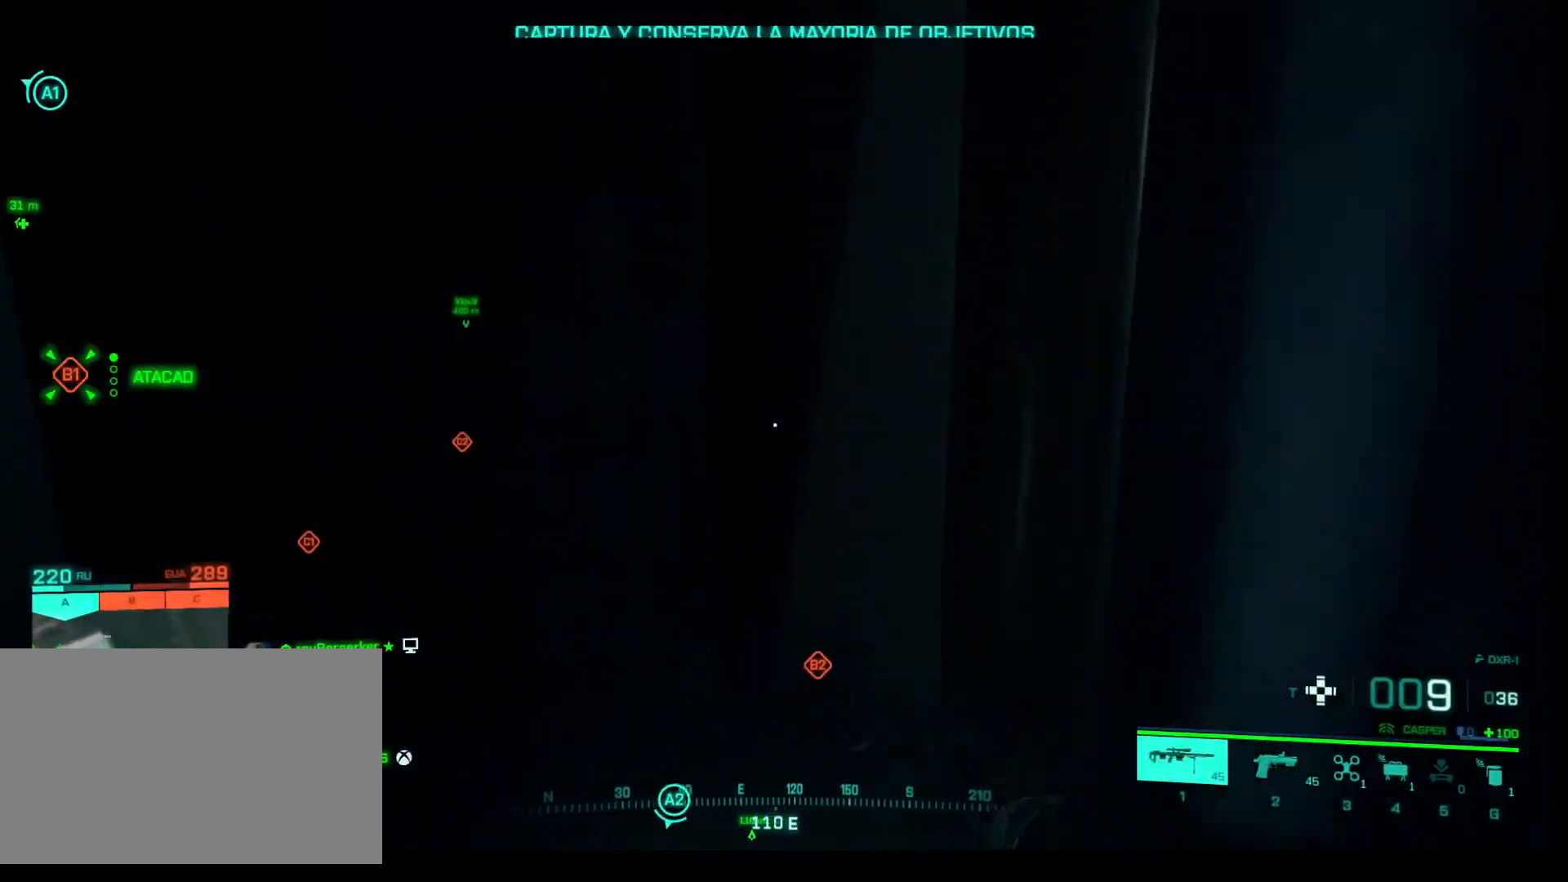
{"keys": ["shift", "space", "w"], "mouse": [], "events": [[233, "space", "up"], [283, "space", "down"]]}
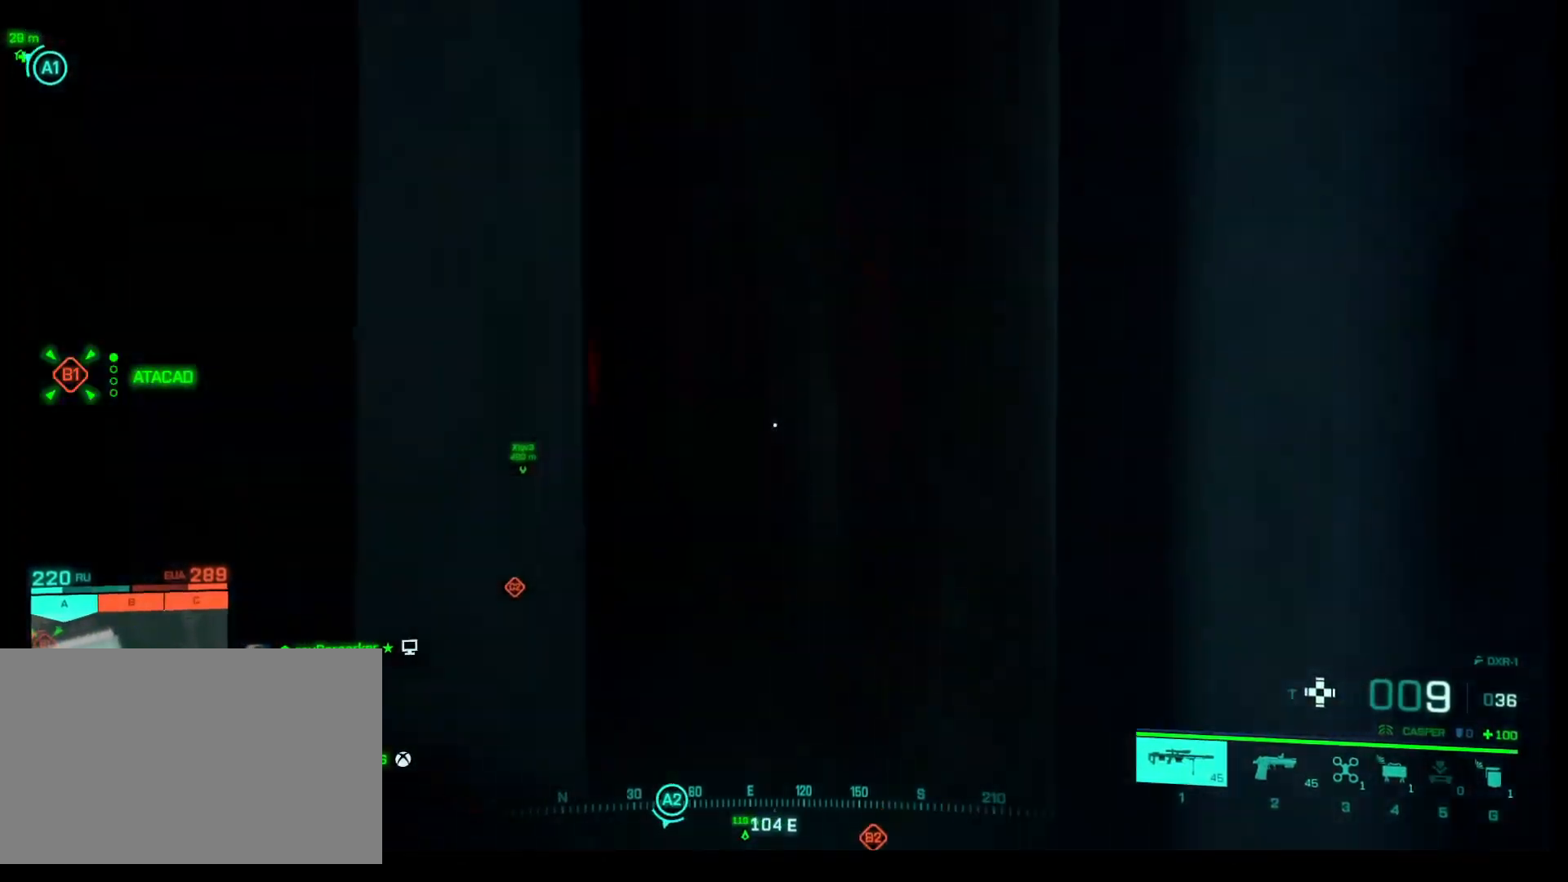
{"keys": ["shift", "w"], "mouse": [], "events": [[17, "space", "up"]]}
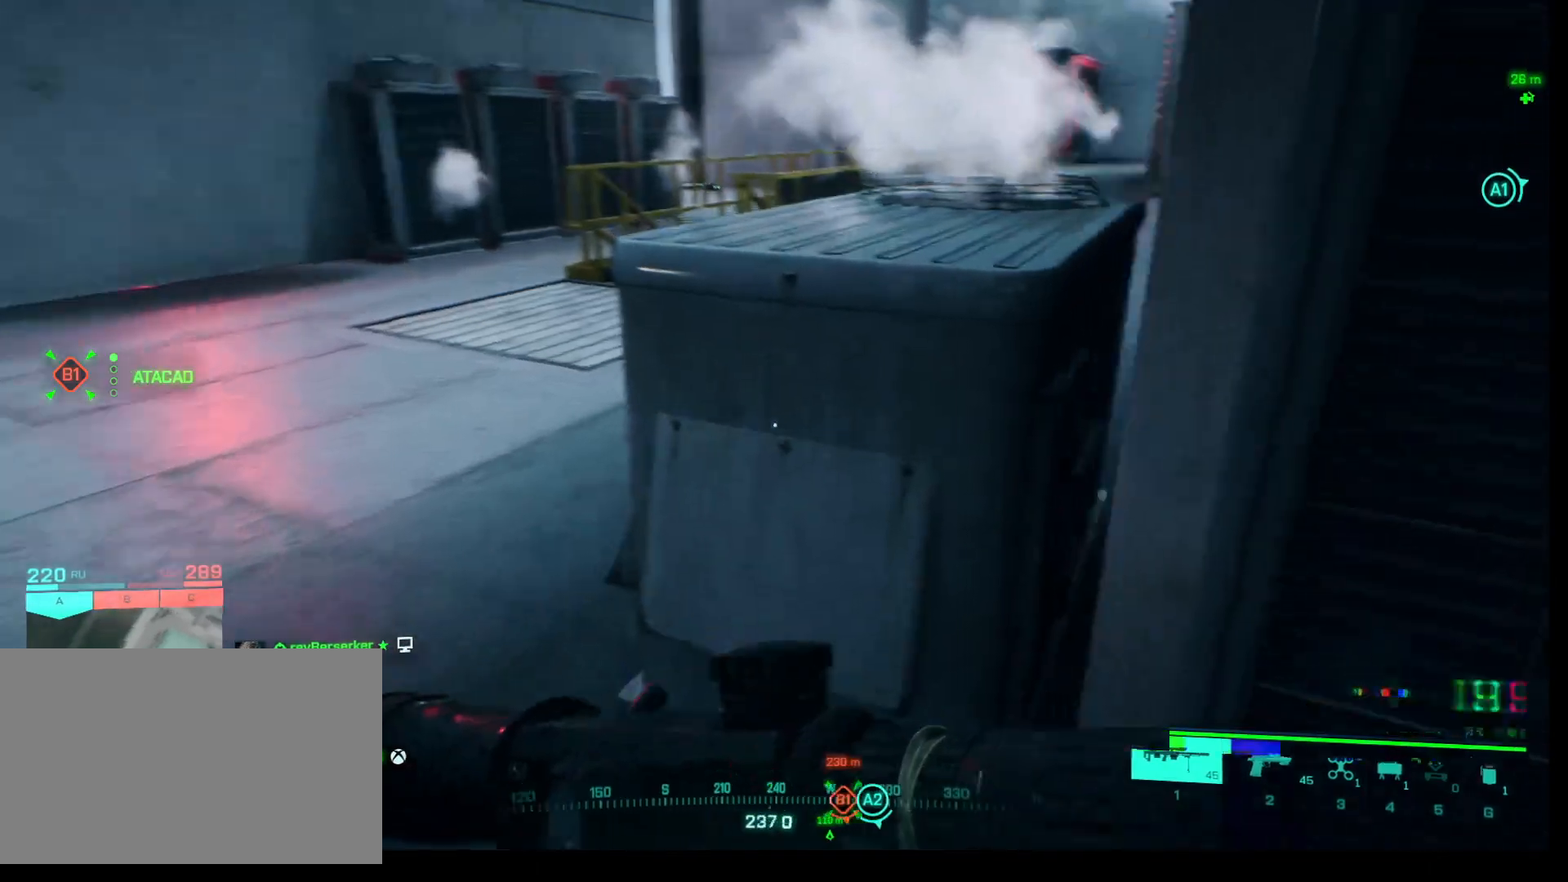
{"keys": ["shift", "space", "w"], "mouse": [], "events": [[317, "space", "down"], [400, "space", "up"], [500, "space", "down"]]}
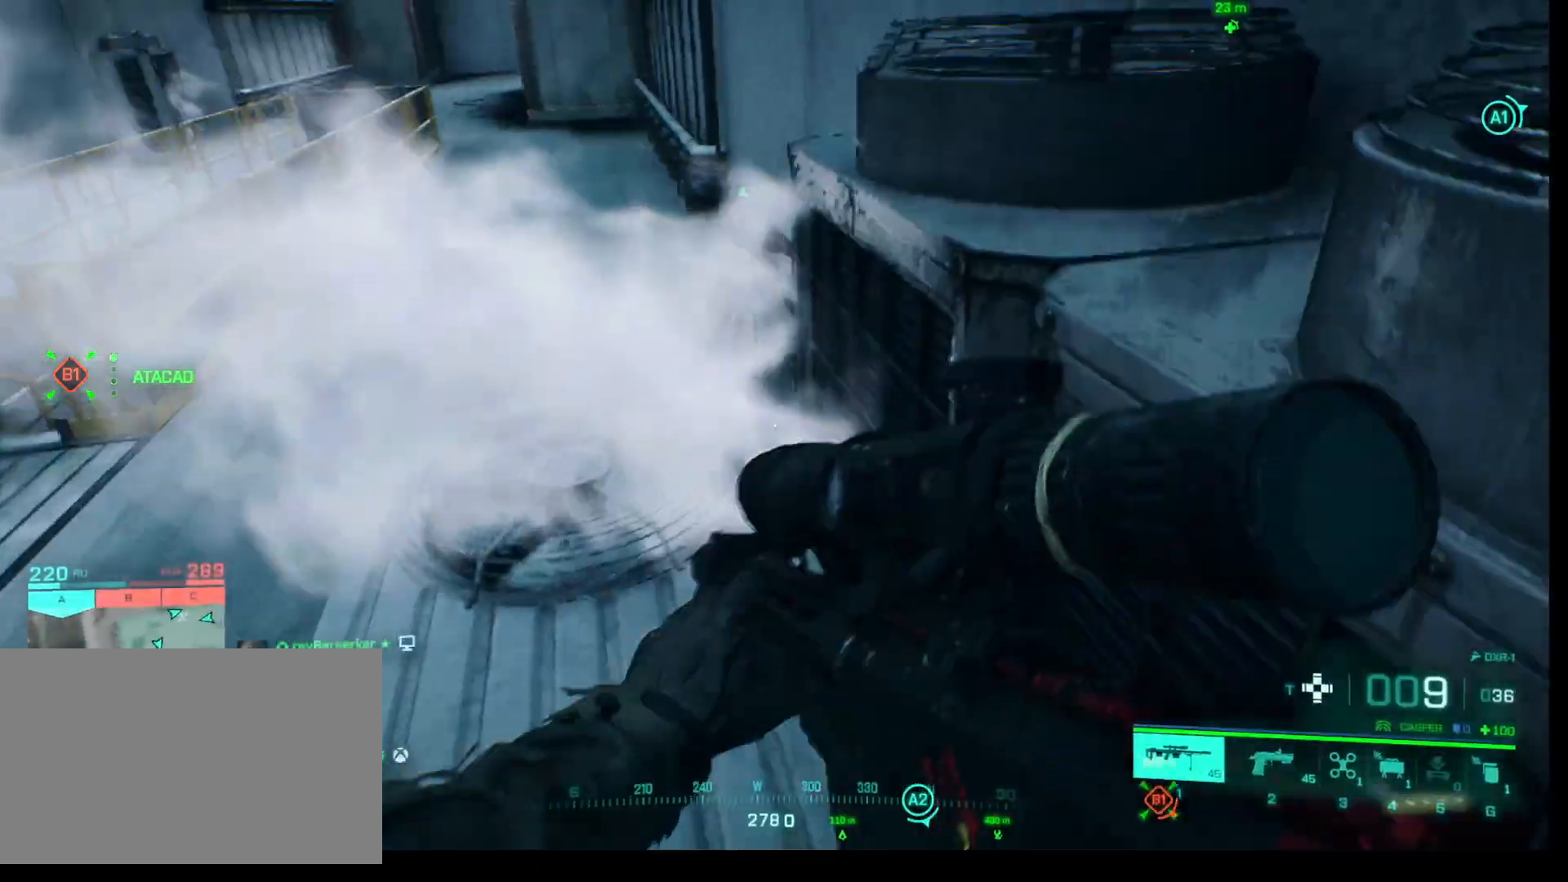
{"keys": ["shift", "w"], "mouse": [], "events": [[50, "space", "up"], [417, "space", "down"], [467, "space", "up"]]}
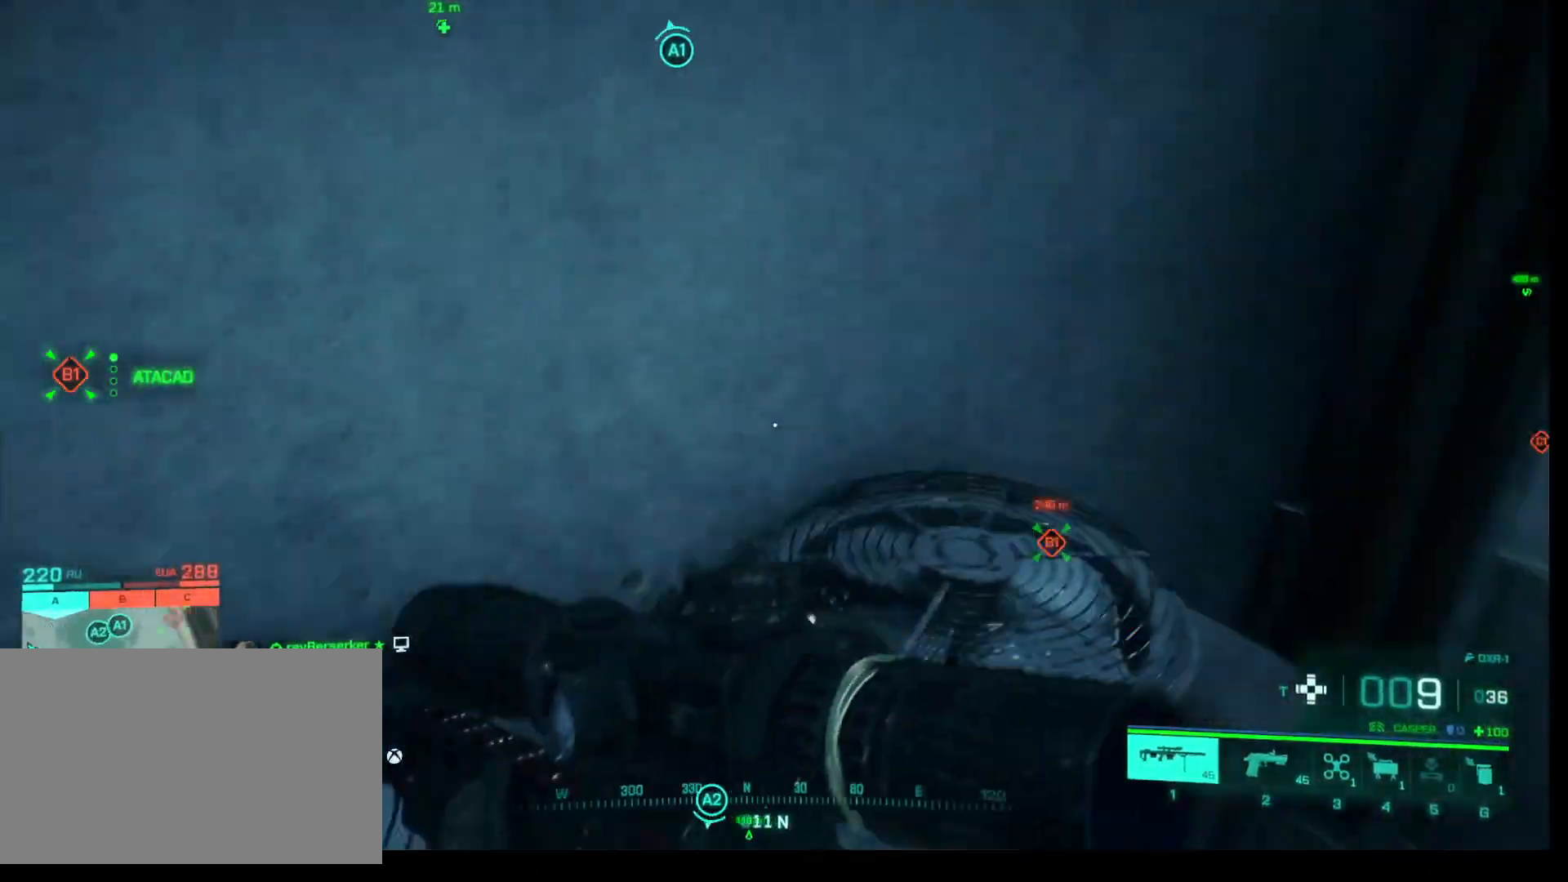
{"keys": [], "mouse": [], "events": [[67, "space", "down"], [150, "space", "up"], [300, "shift", "up"], [300, "w", "up"]]}
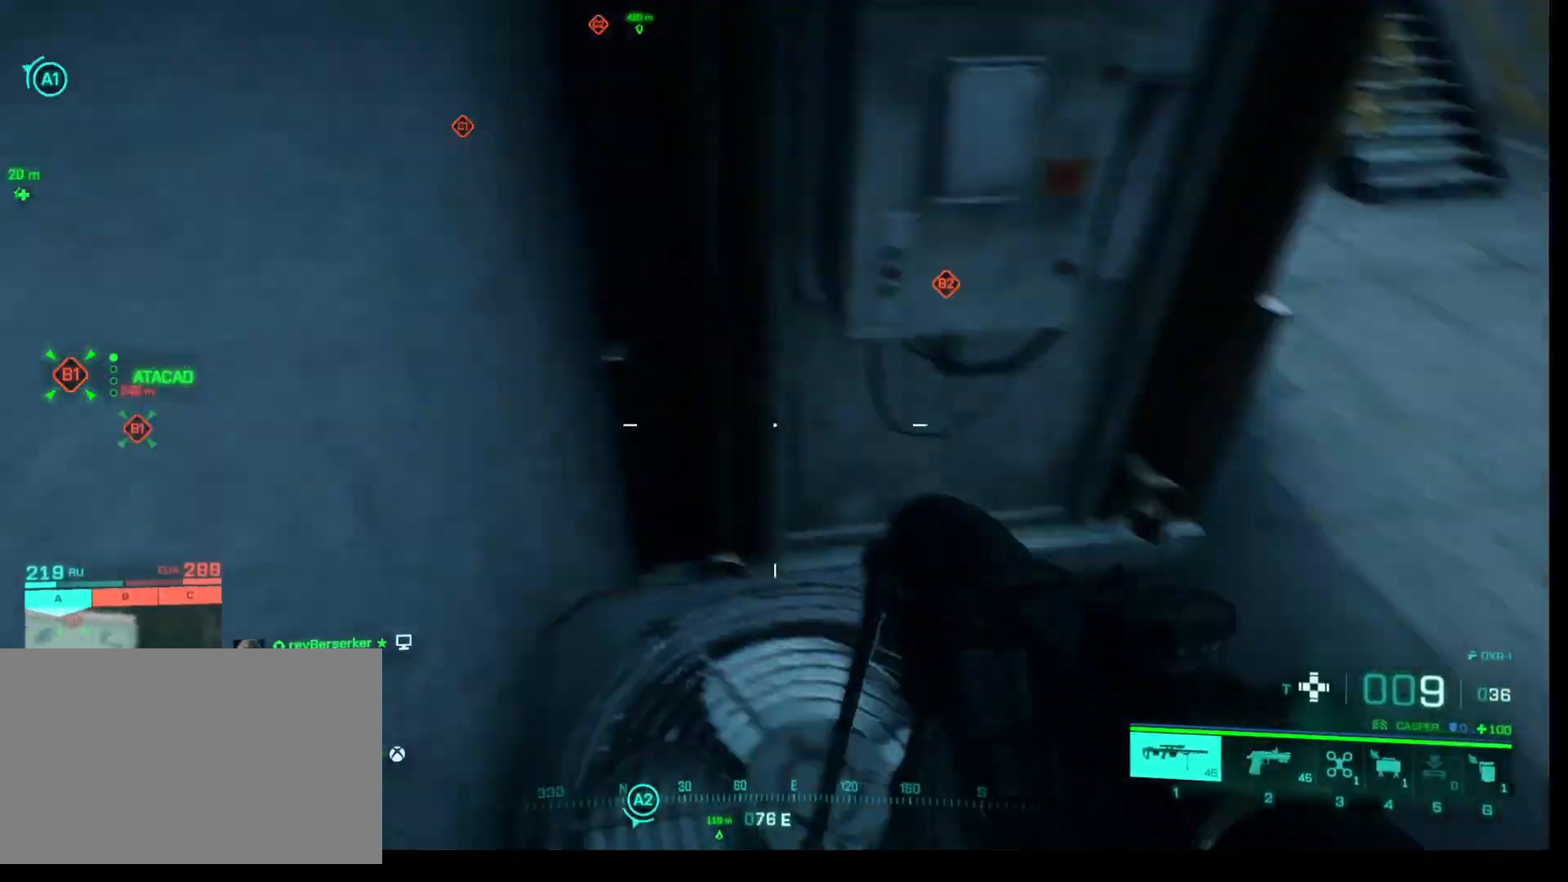
{"keys": ["shift", "space", "w"], "mouse": [], "events": [[217, "shift", "down"], [217, "w", "down"], [500, "space", "down"]]}
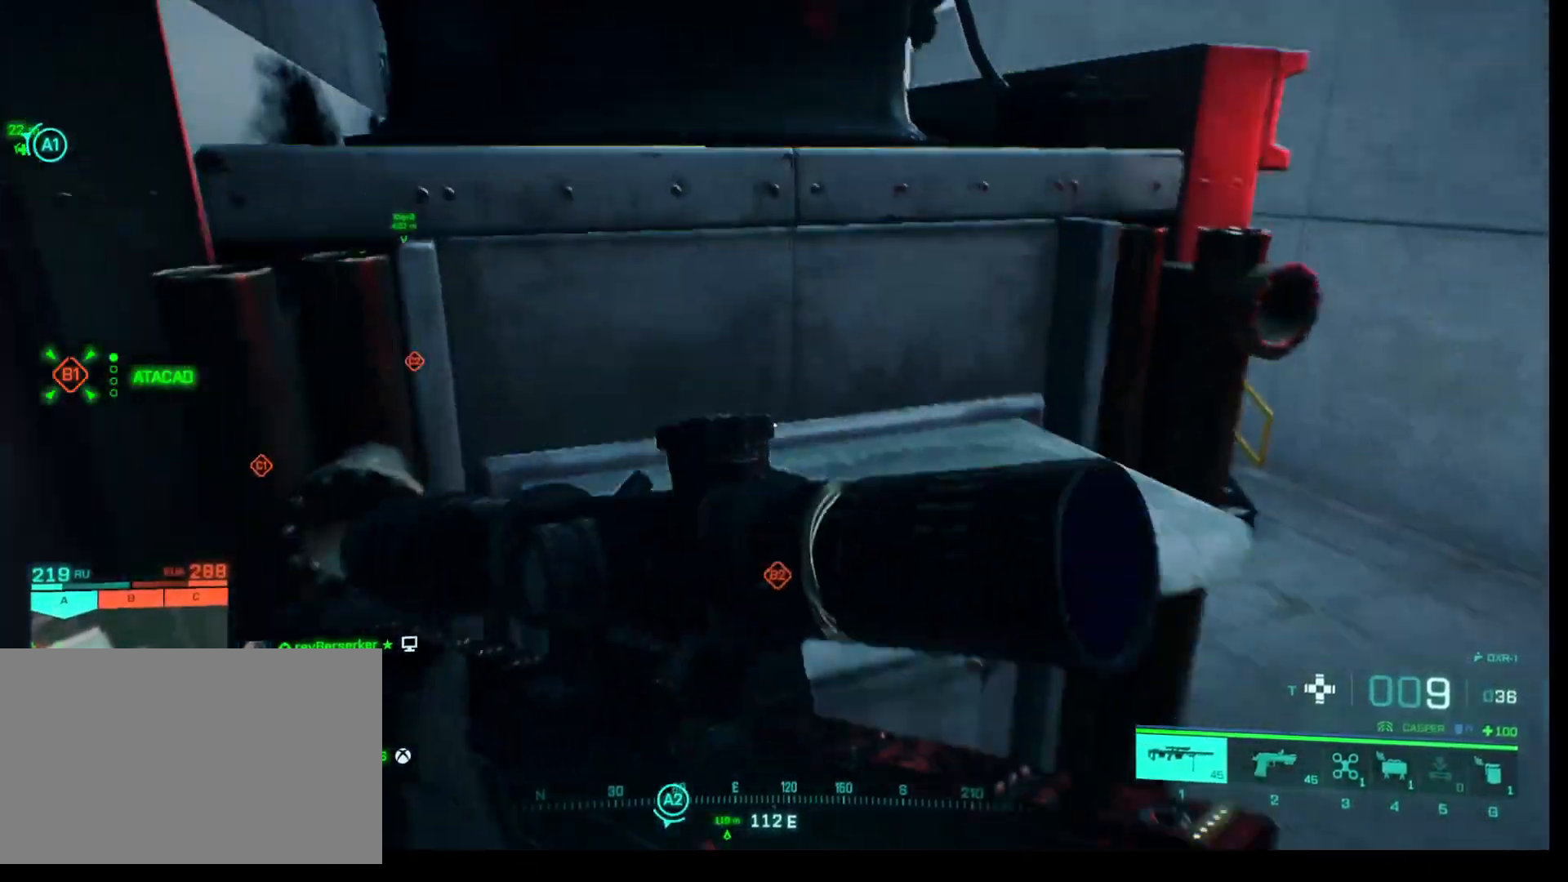
{"keys": ["shift", "w"], "mouse": [], "events": [[100, "space", "up"], [133, "space", "down"], [233, "space", "up"], [333, "space", "down"], [417, "space", "up"]]}
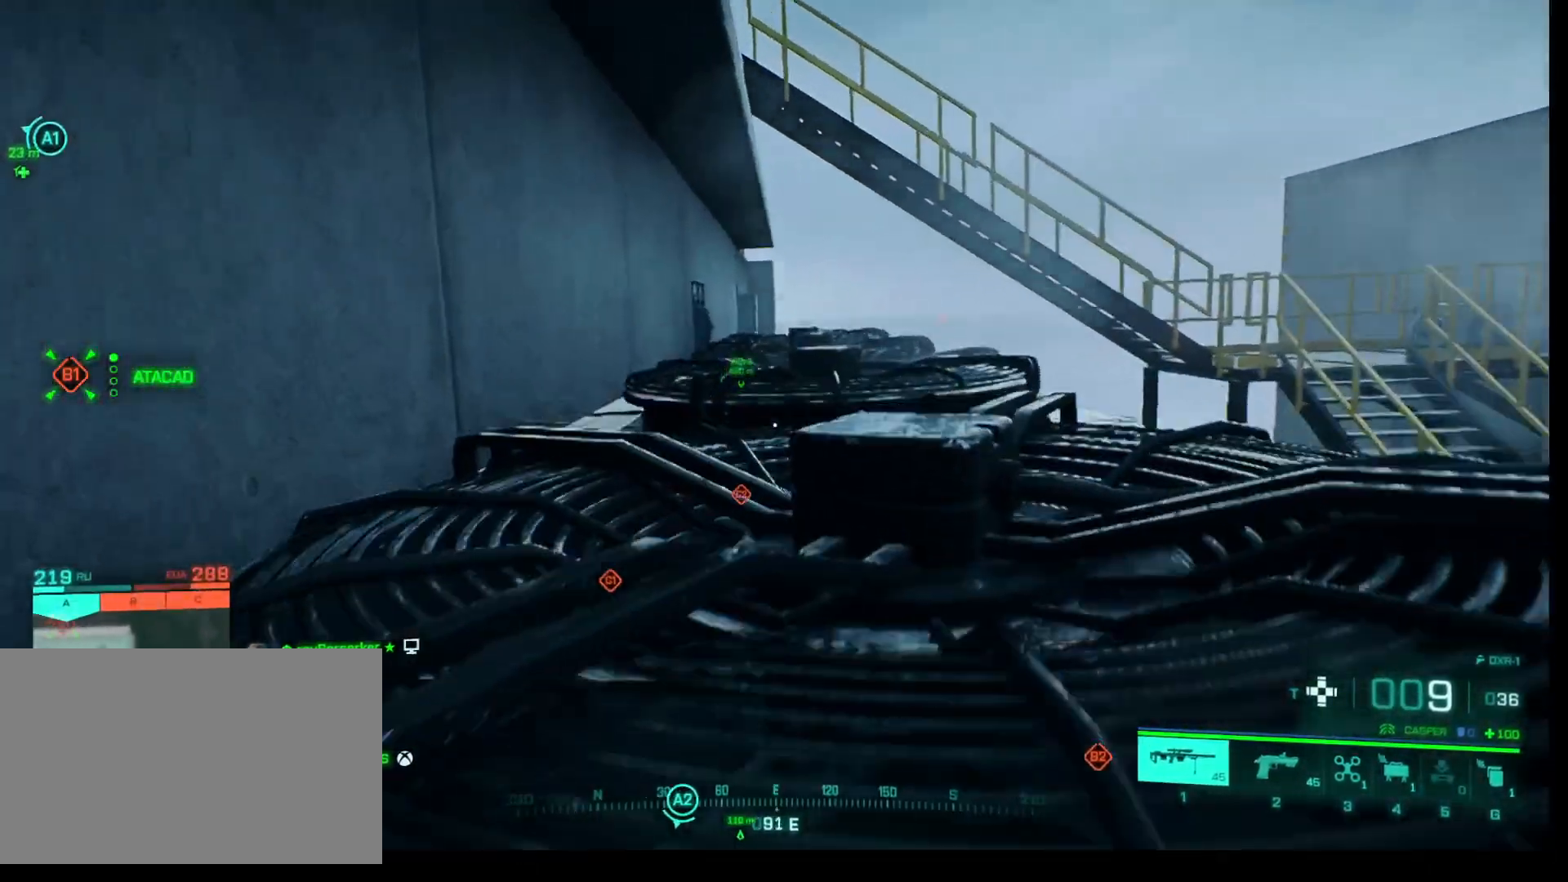
{"keys": ["w"], "mouse": [], "events": [[433, "shift", "up"]]}
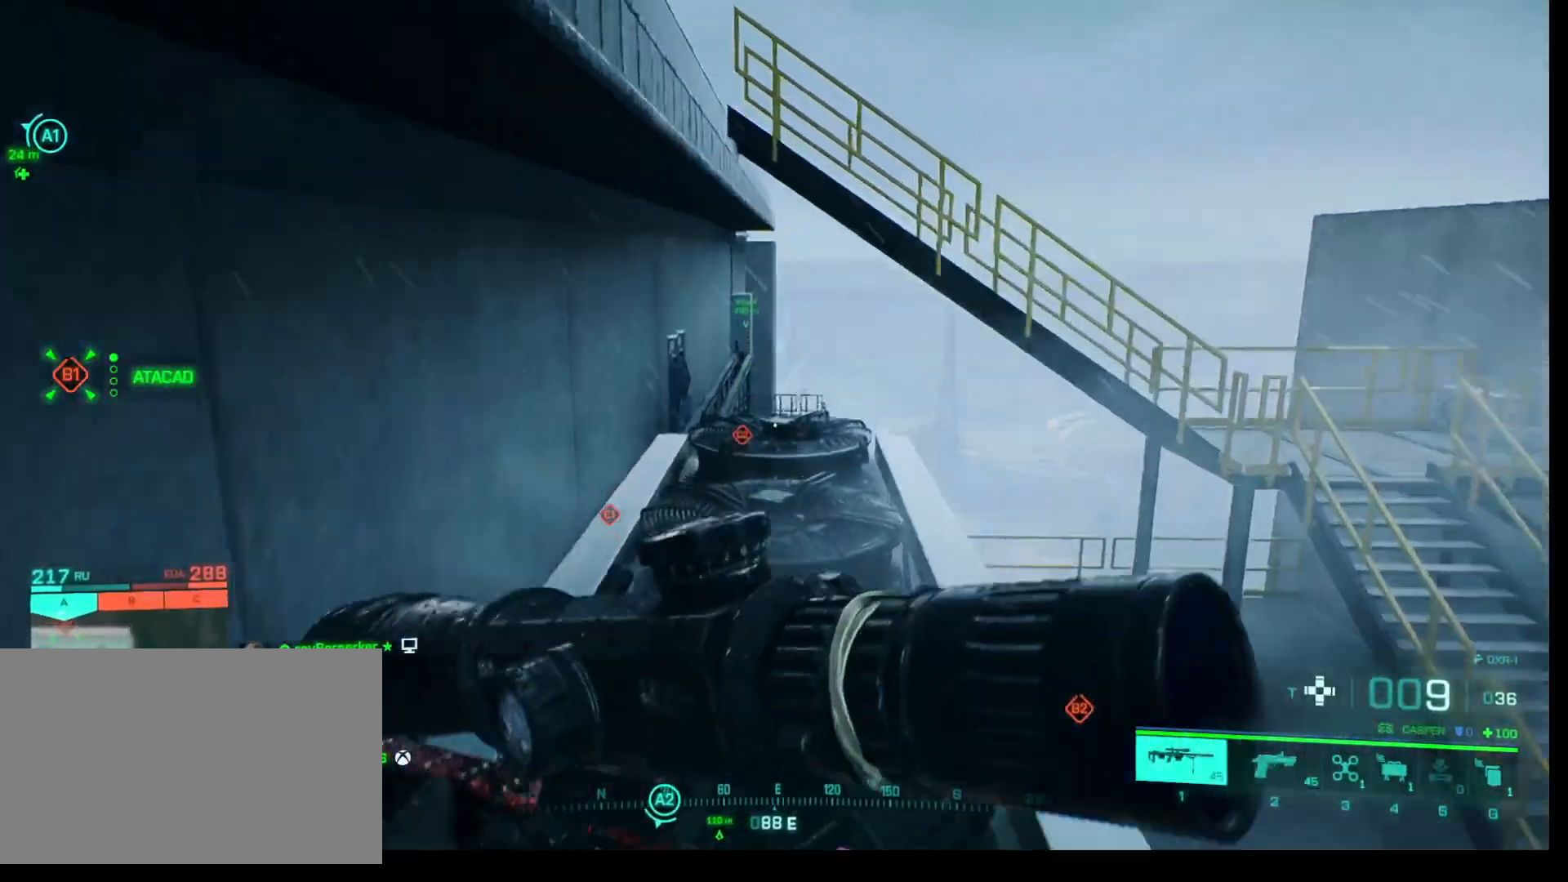
{"keys": ["shift", "w"], "mouse": [], "events": [[67, "shift", "down"]]}
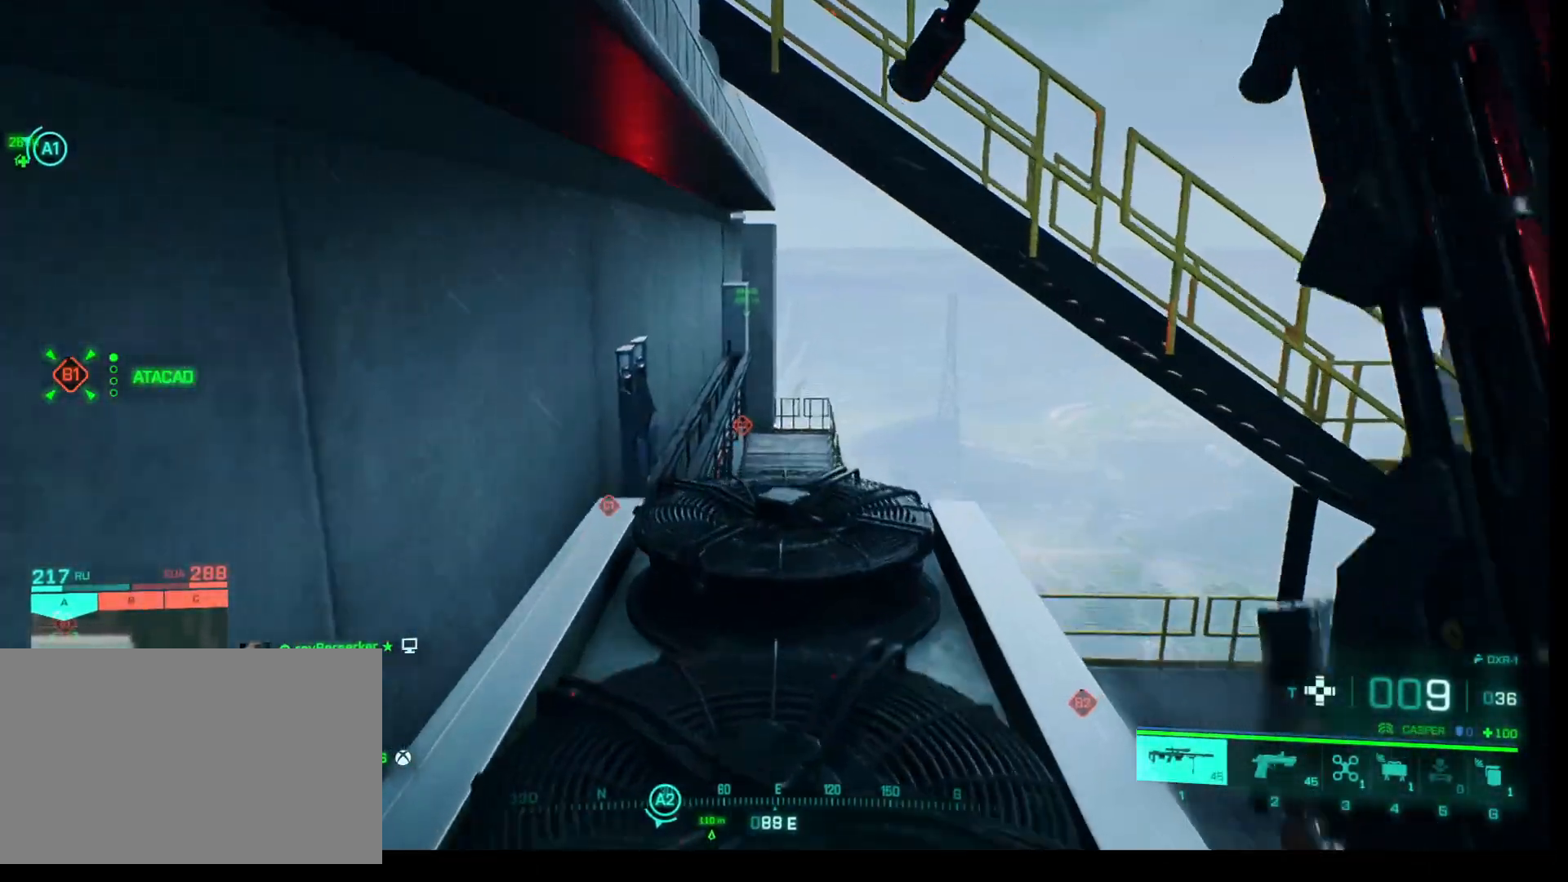
{"keys": ["w"], "mouse": [], "events": [[100, "z", "down"], [233, "shift", "up"], [283, "z", "up"]]}
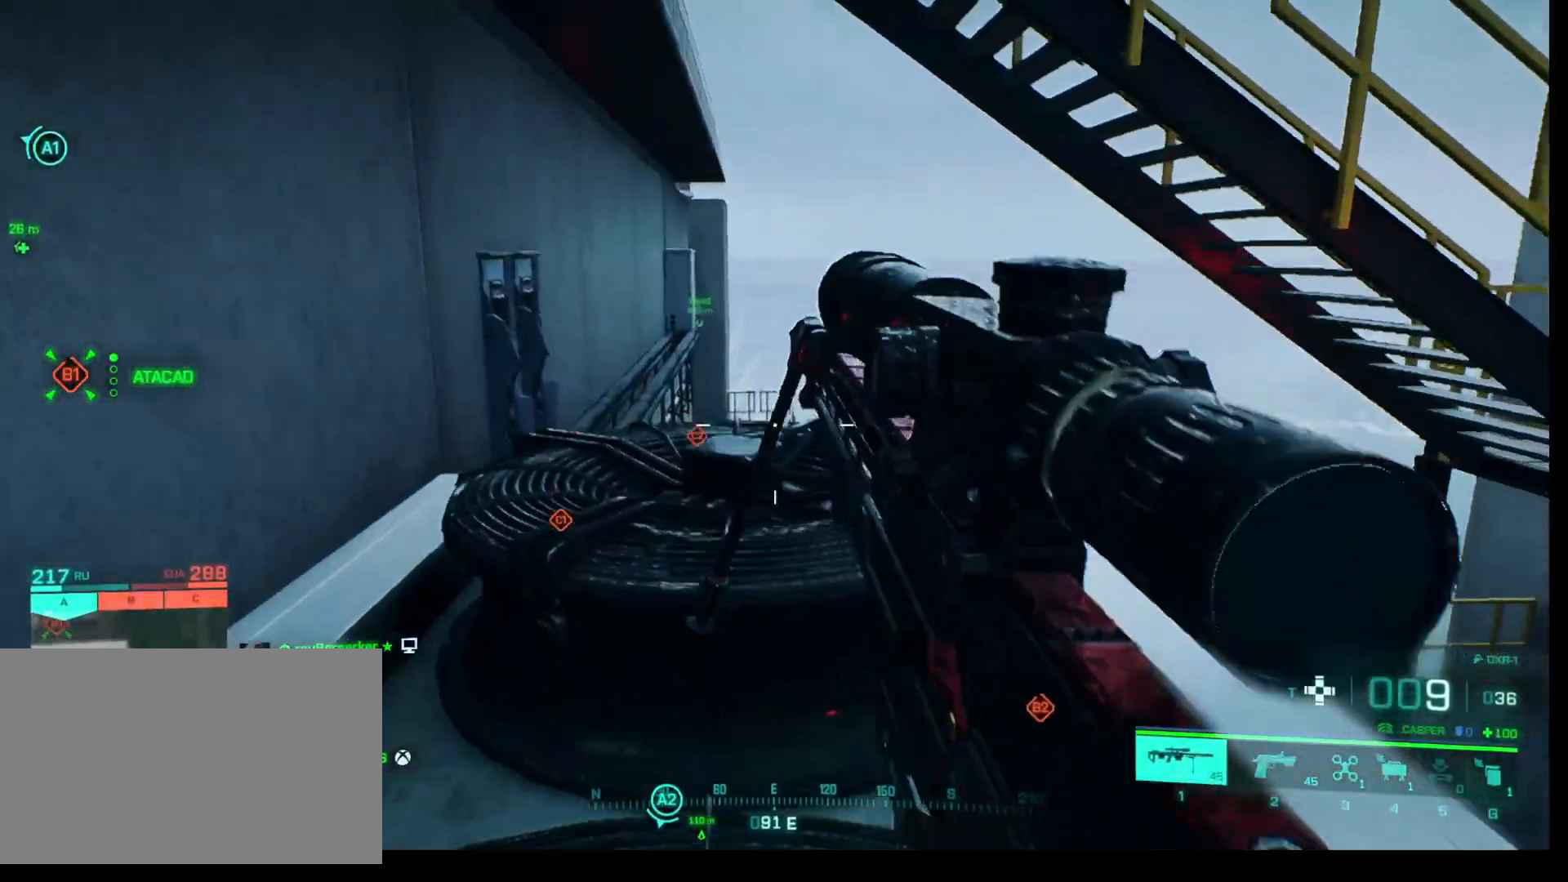
{"keys": ["w"], "mouse": [], "events": []}